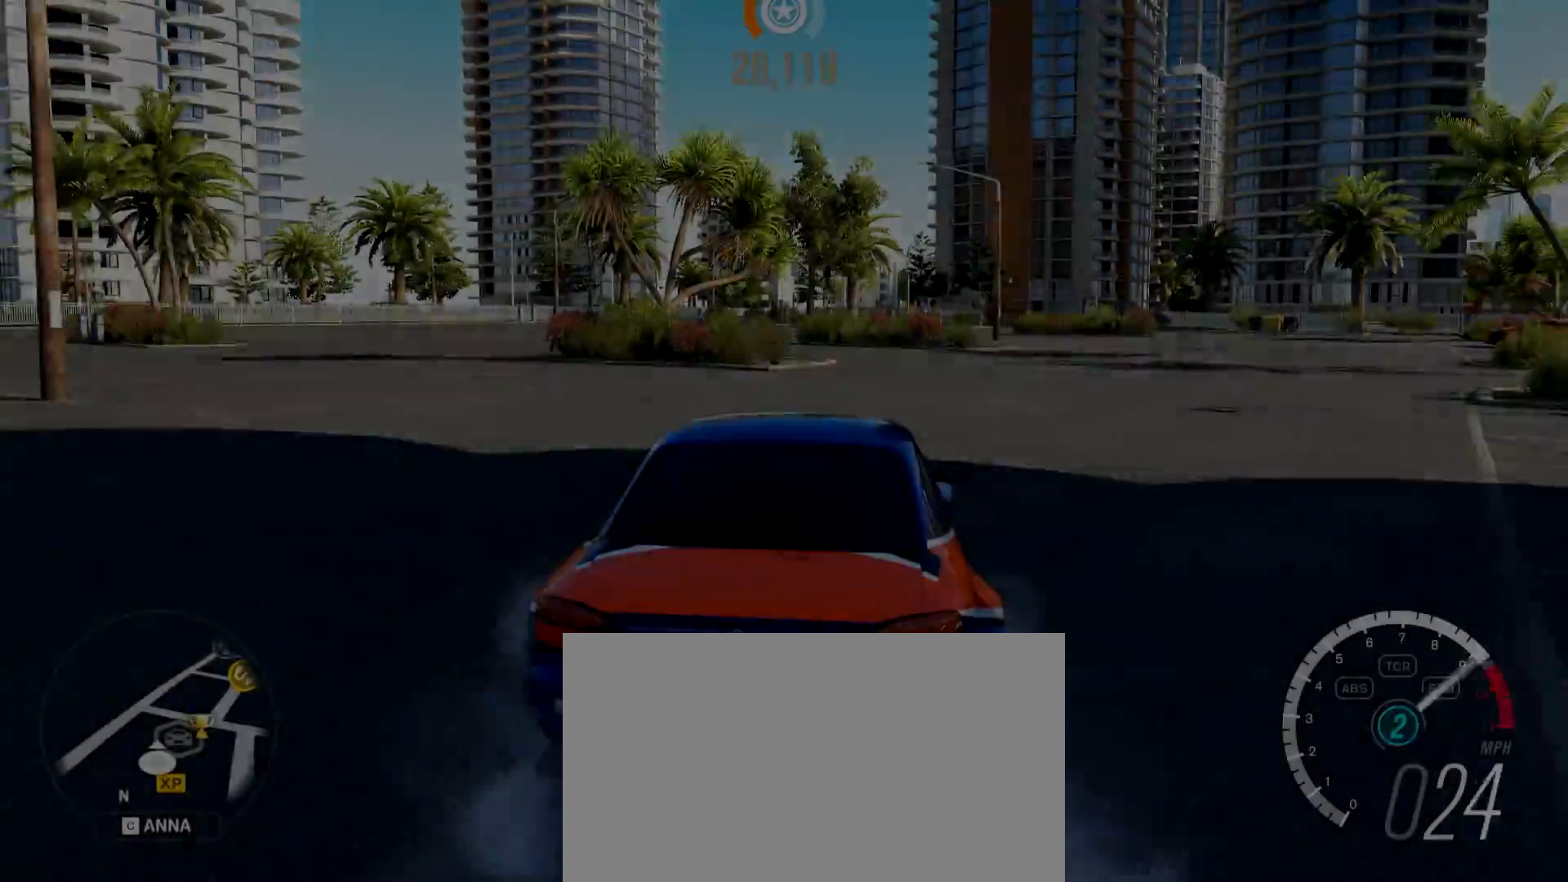
Gameplay with keyboard and mouse; each line is a JSON object with the keys and mouse buttons held at the frame after it. "events" lists presses ("down") and releases ("up") of "1", "2", "3", "4", "5", "a", "alt", "c", "caps_lock", "d", "e", "f", "g", "q", "r", "s", "shift", "space", "t", "tab", "v", "w", "x", "z", "mouse_left", "mouse_wheel", "mouse_right", "mouse_mb4" and "mouse_mb5" between this image and that frame as [ms after this image, input, new state], when the widget could be followed in between. "mouse_left", "mouse_wheel", "mouse_right", "mouse_mb4", "mouse_mb5" = the "left", "wheel", "right", "mb4", "mb5" buttons of the "mouse" list. No other keys are recorded. "wheel" means that the mouse wheel is clicked or scrolled. Mouse movement is not recorded.
{"keys": ["a", "w"], "mouse": [], "events": [[184, "d", "up"], [367, "a", "down"]]}
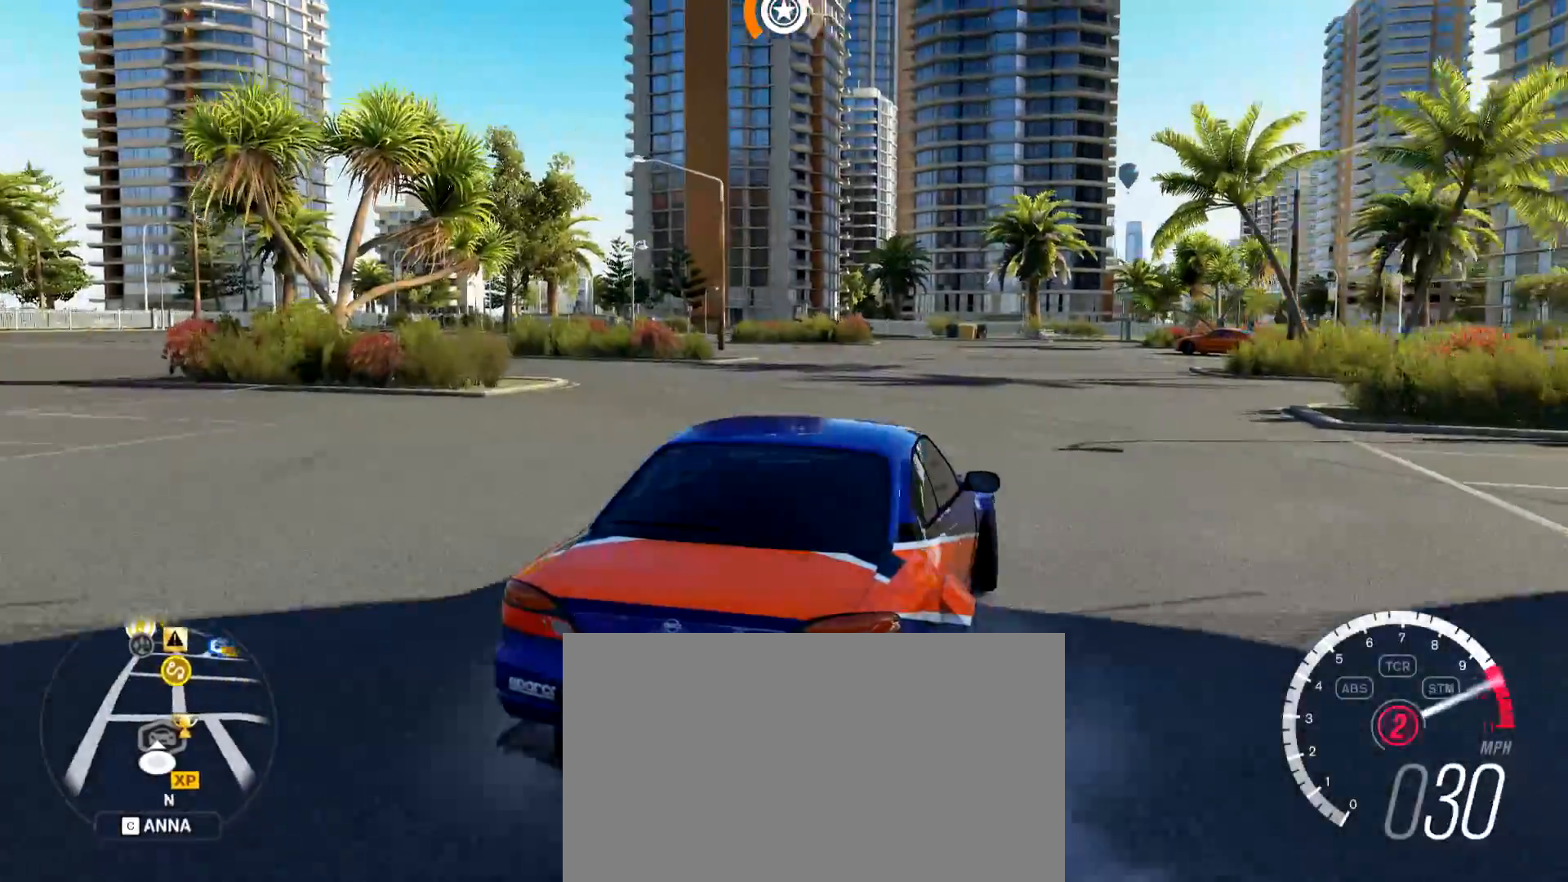
{"keys": ["e", "w"], "mouse": [], "events": [[150, "a", "up"], [283, "a", "down"], [433, "e", "down"], [467, "a", "up"]]}
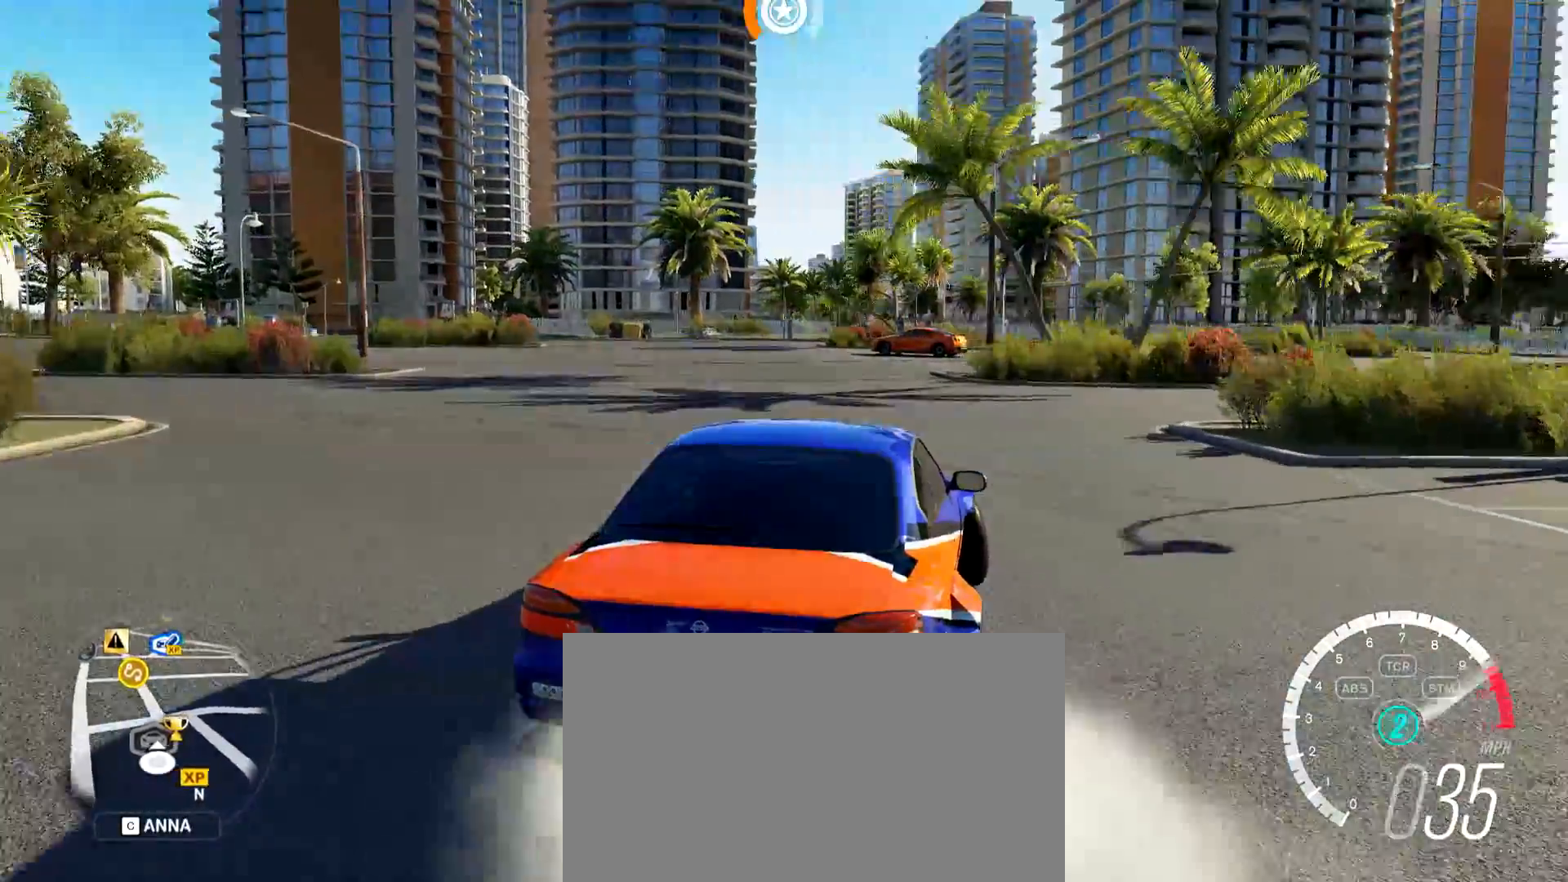
{"keys": ["a", "w"], "mouse": [], "events": [[67, "e", "up"], [167, "a", "down"]]}
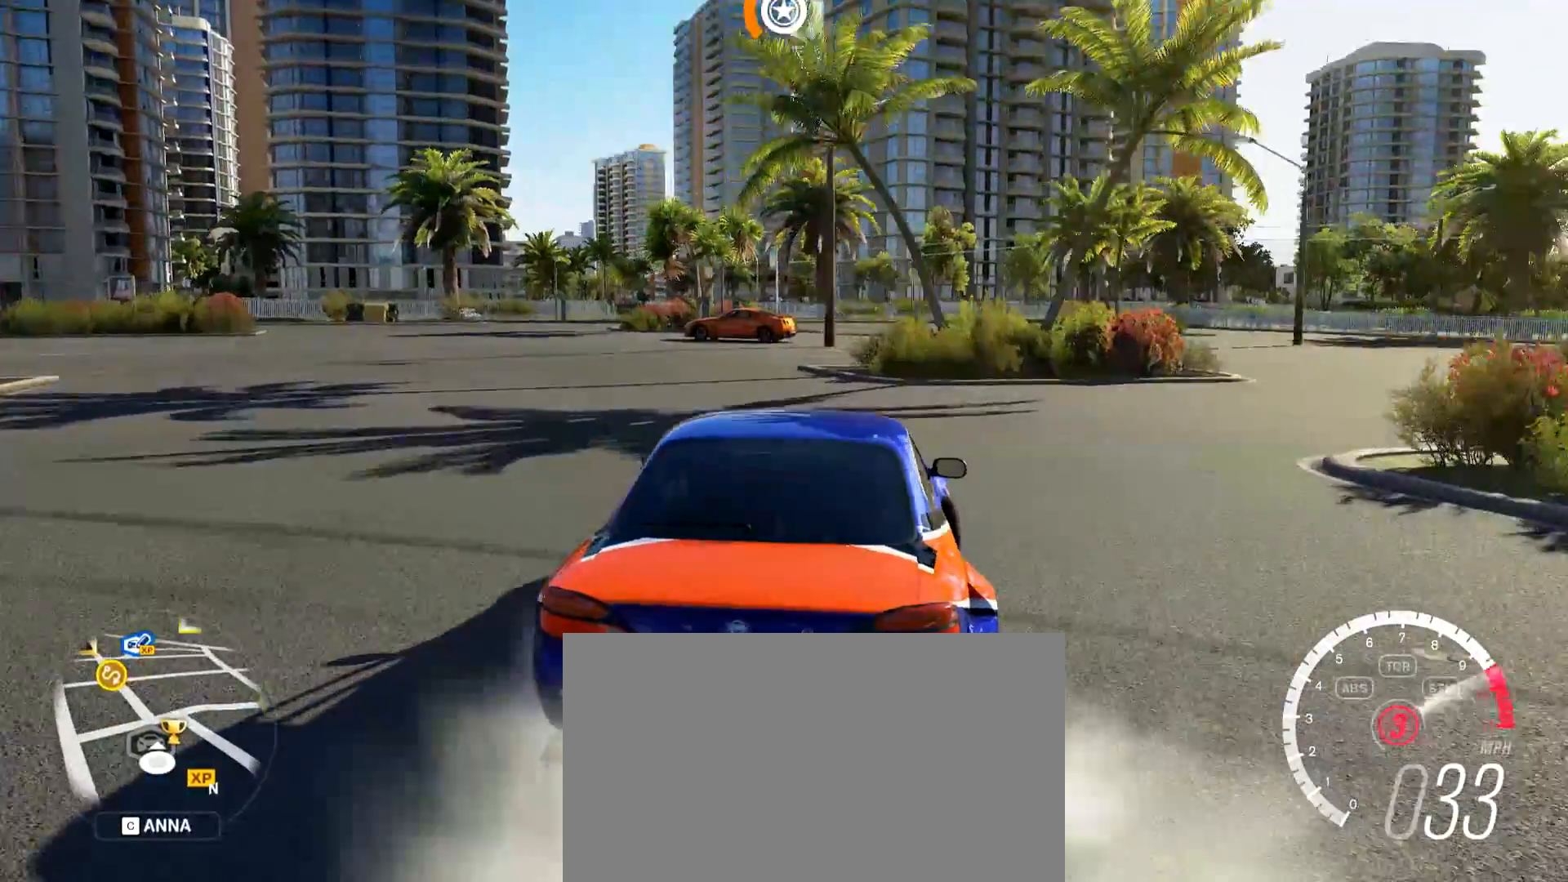
{"keys": ["w"], "mouse": [], "events": [[33, "w", "up"], [183, "w", "down"], [317, "a", "up"]]}
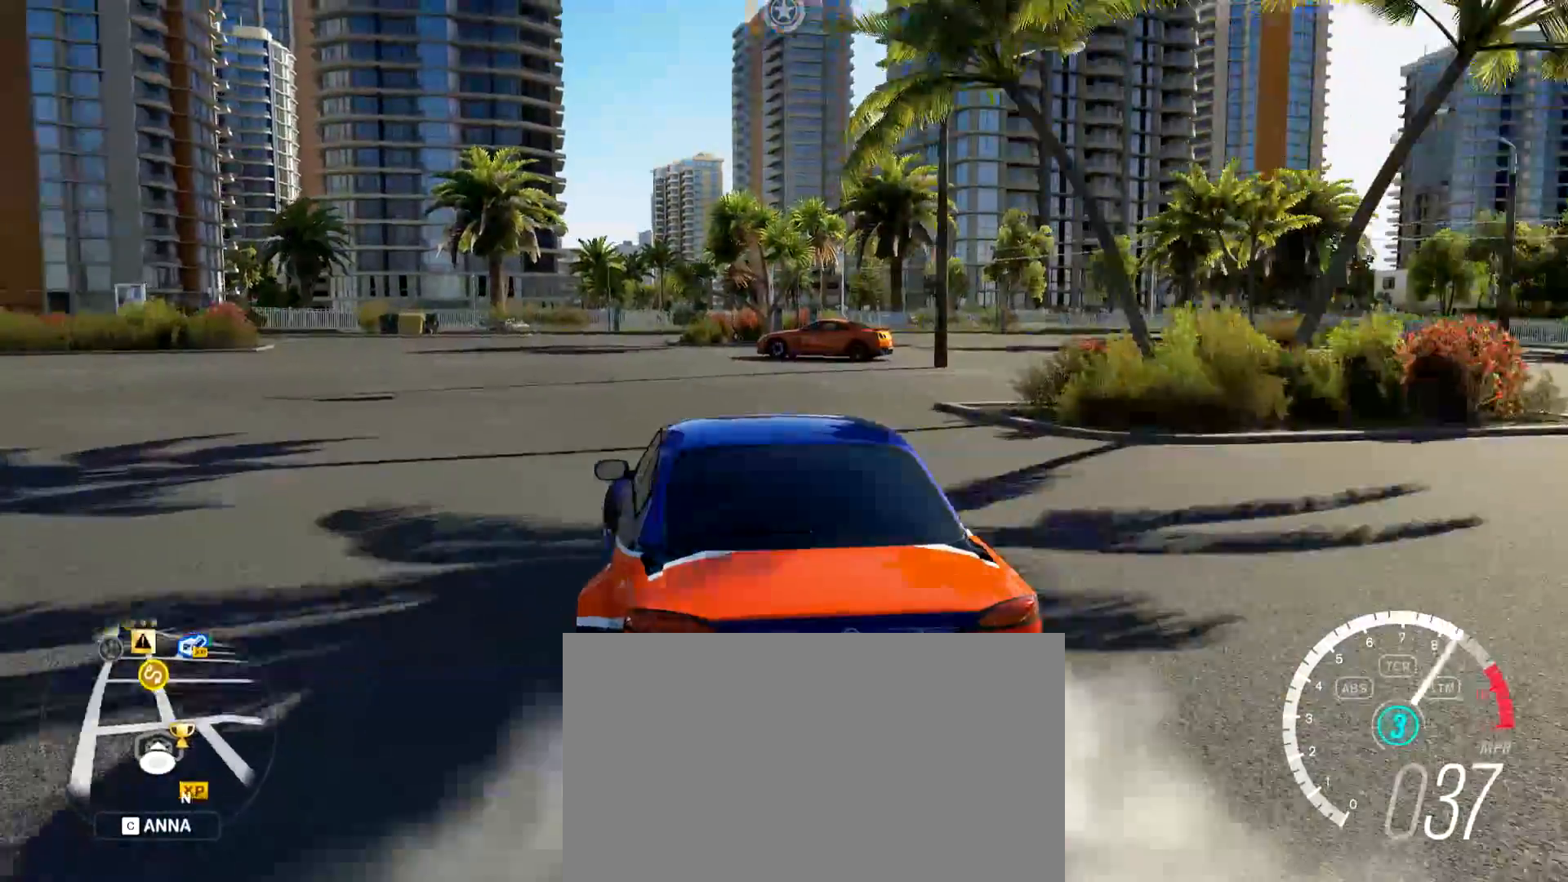
{"keys": ["a", "w"], "mouse": [], "events": [[150, "w", "up"], [334, "w", "down"], [384, "a", "down"]]}
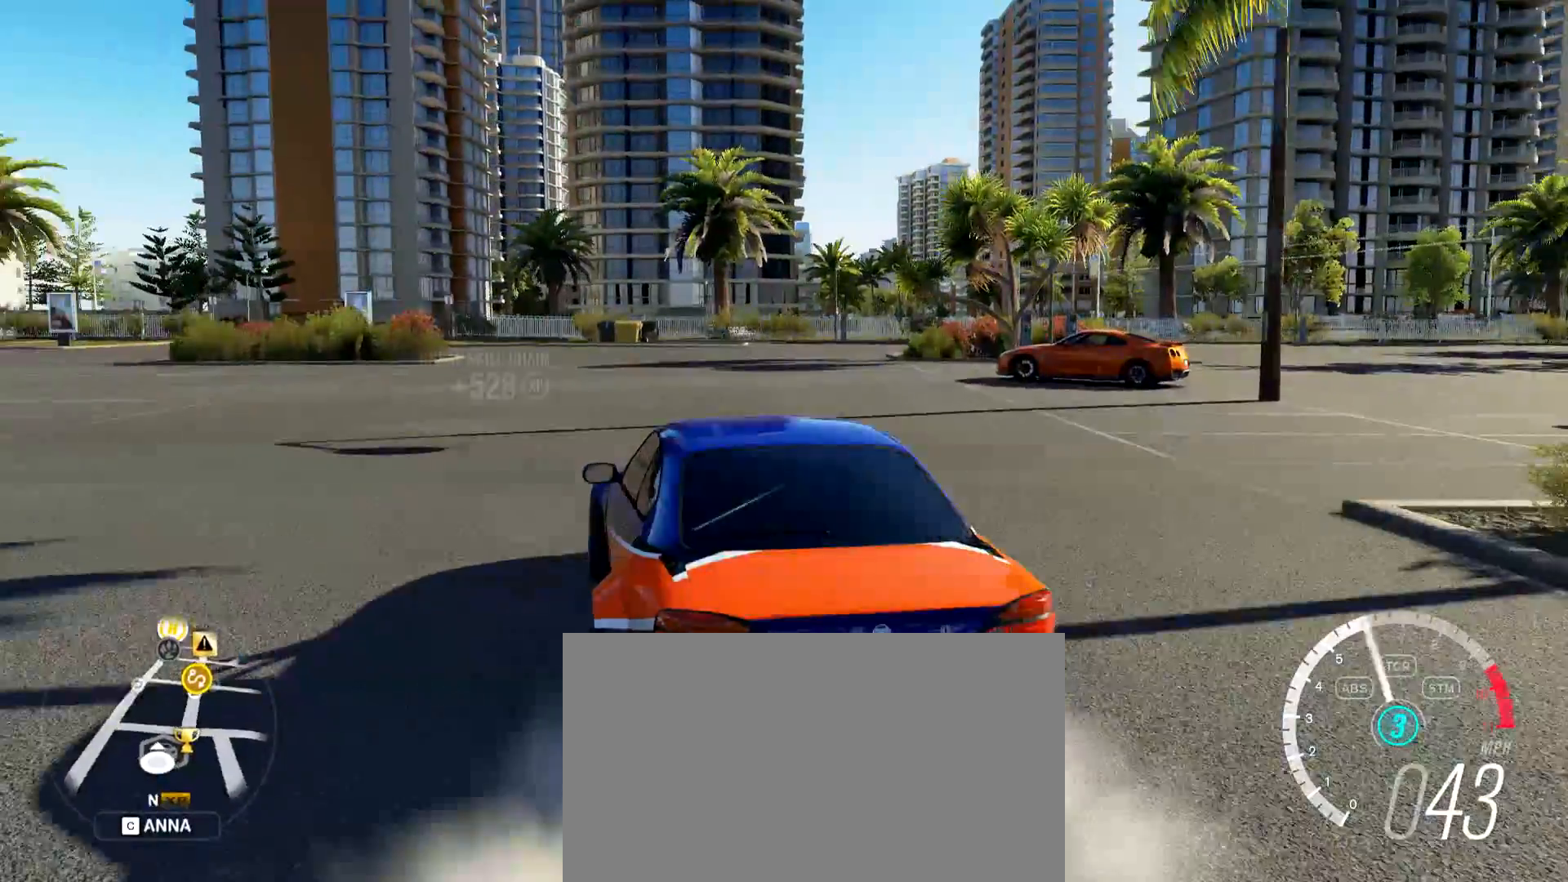
{"keys": ["w"], "mouse": [], "events": [[66, "a", "up"], [116, "d", "down"], [450, "d", "up"]]}
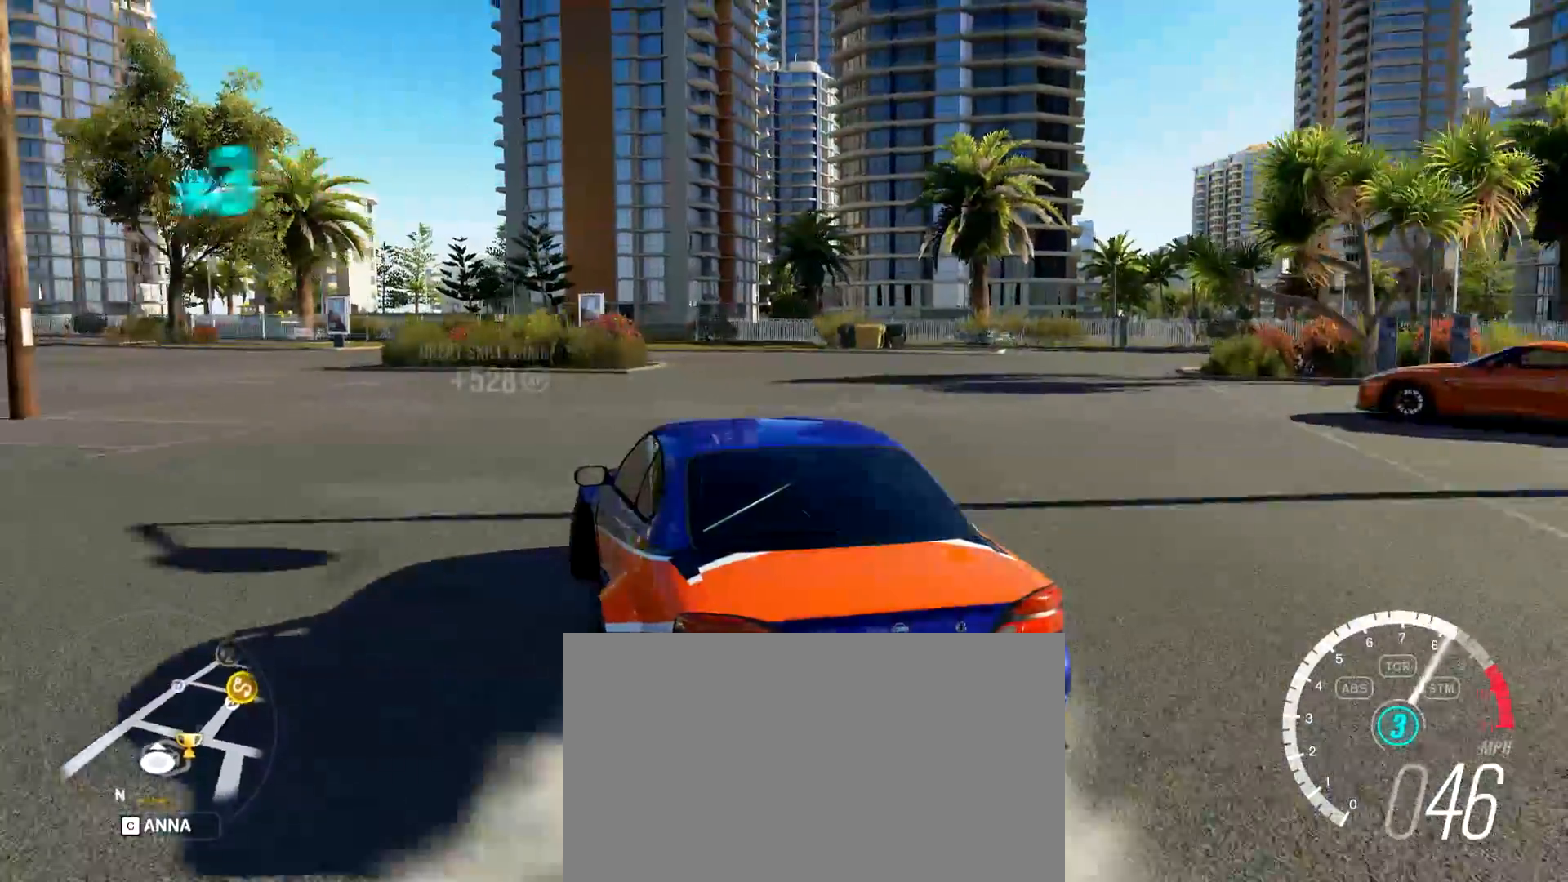
{"keys": ["a", "w"], "mouse": [], "events": [[84, "d", "down"], [267, "w", "up"], [367, "d", "up"], [417, "a", "down"], [467, "w", "down"]]}
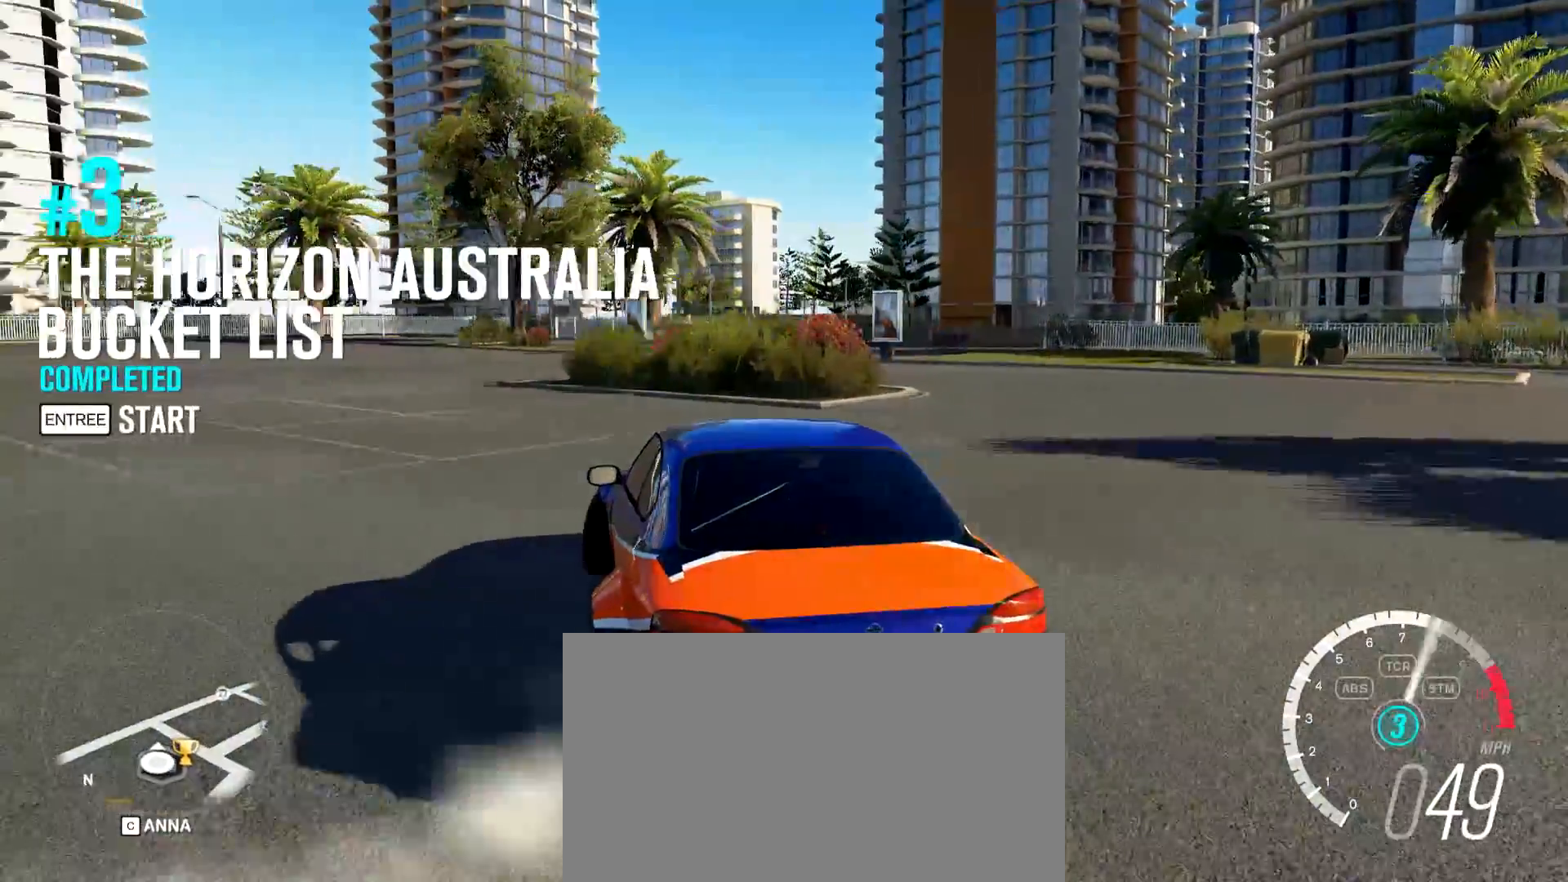
{"keys": ["a", "w"], "mouse": [], "events": [[50, "a", "up"], [100, "d", "down"], [233, "w", "up"], [283, "a", "down"], [283, "d", "up"], [433, "w", "down"]]}
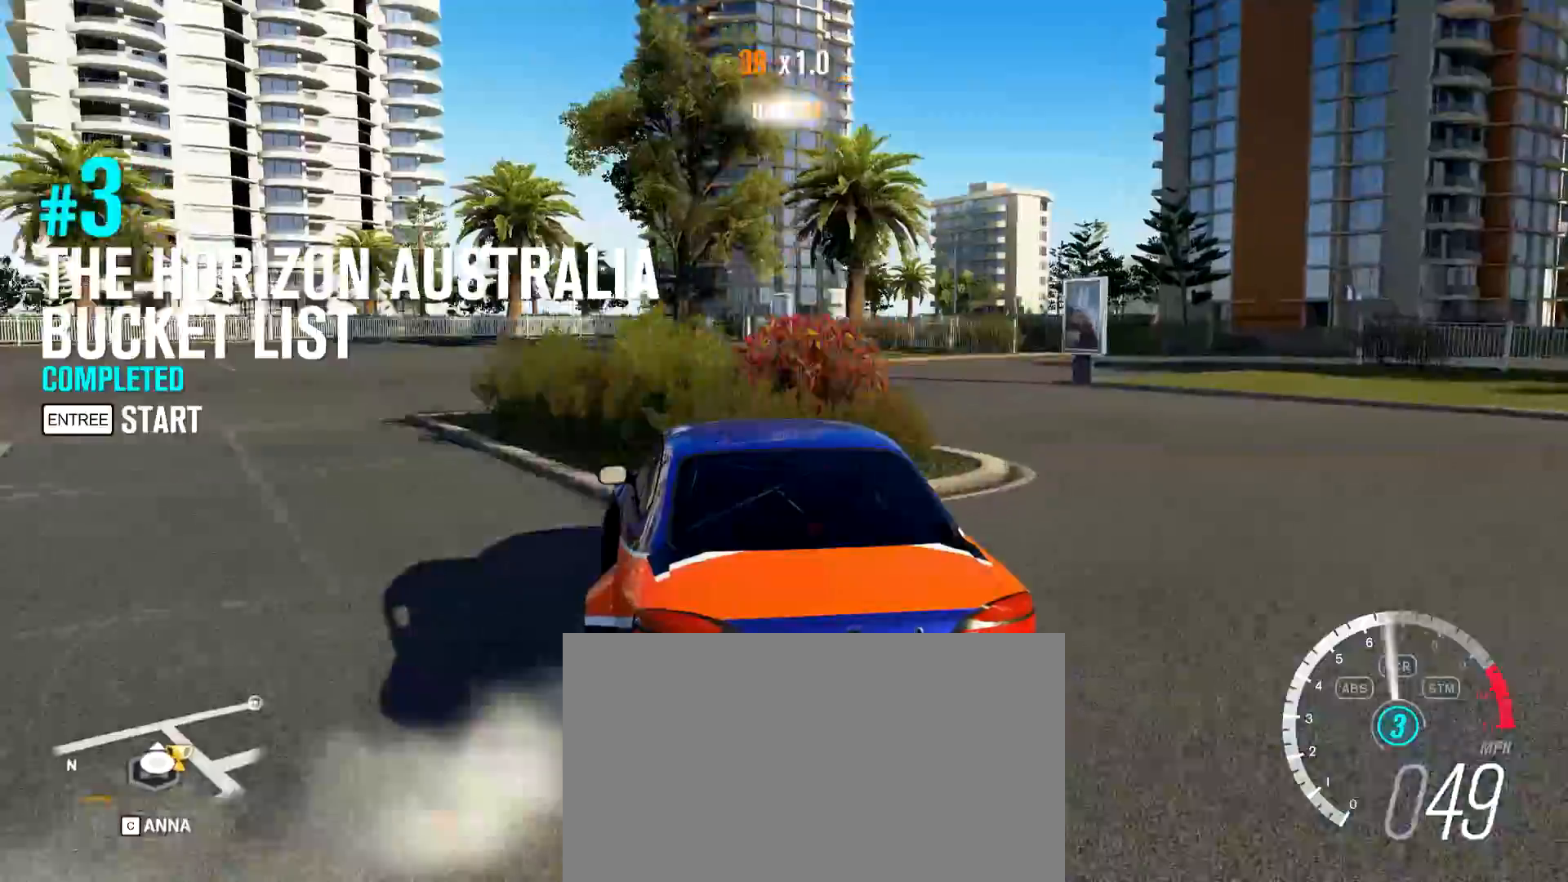
{"keys": ["d"], "mouse": [], "events": [[17, "a", "up"], [17, "d", "down"], [67, "w", "up"]]}
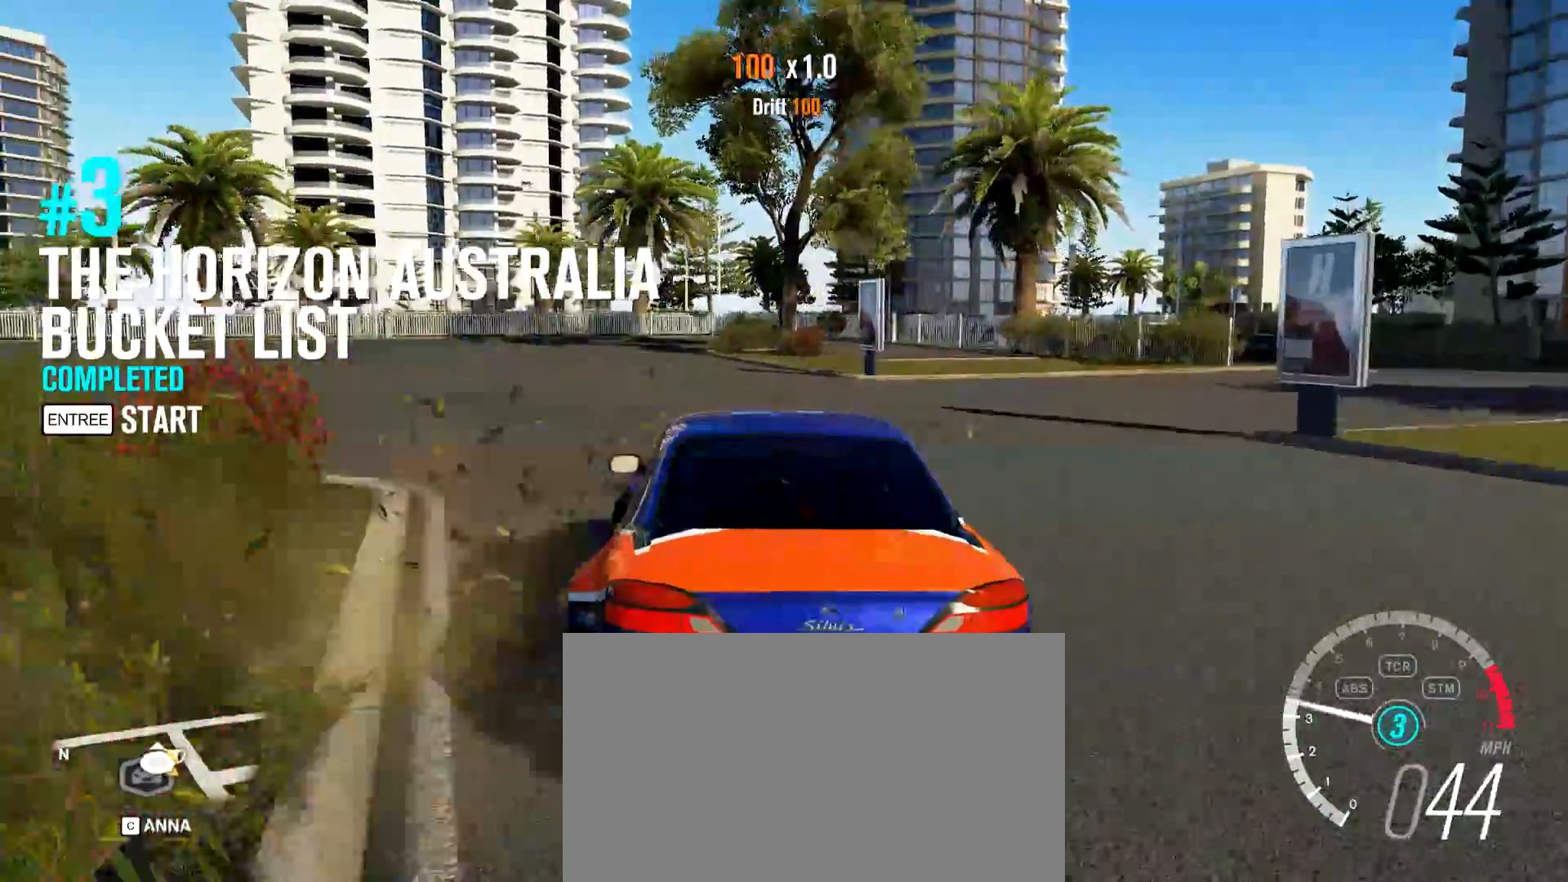
{"keys": ["d"], "mouse": [], "events": [[83, "s", "down"], [417, "s", "up"]]}
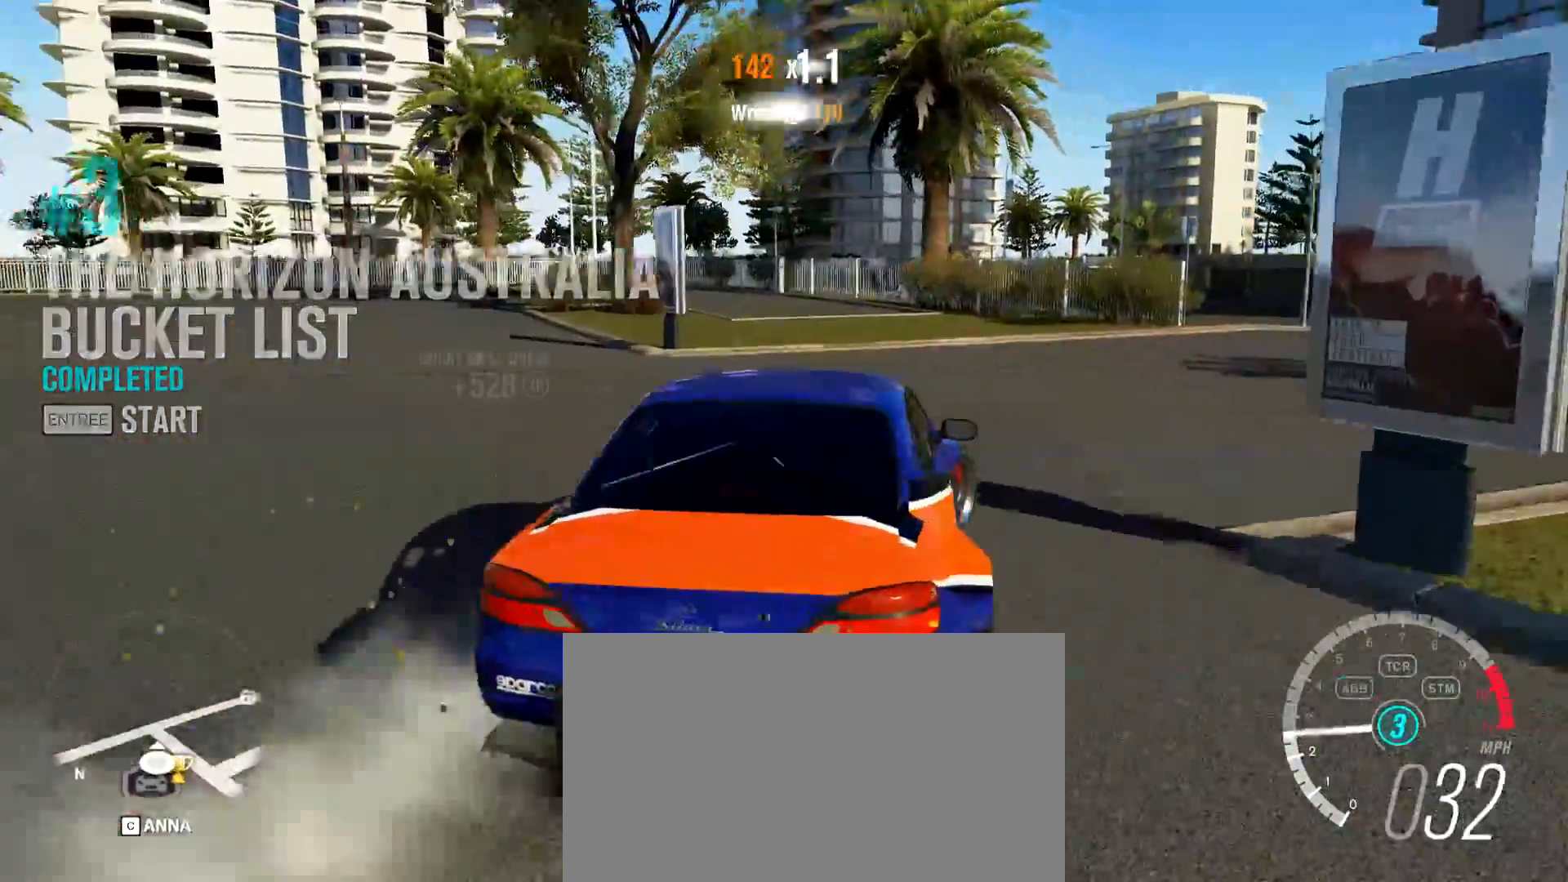
{"keys": ["a", "w"], "mouse": [], "events": [[50, "w", "down"], [334, "d", "up"], [384, "a", "down"]]}
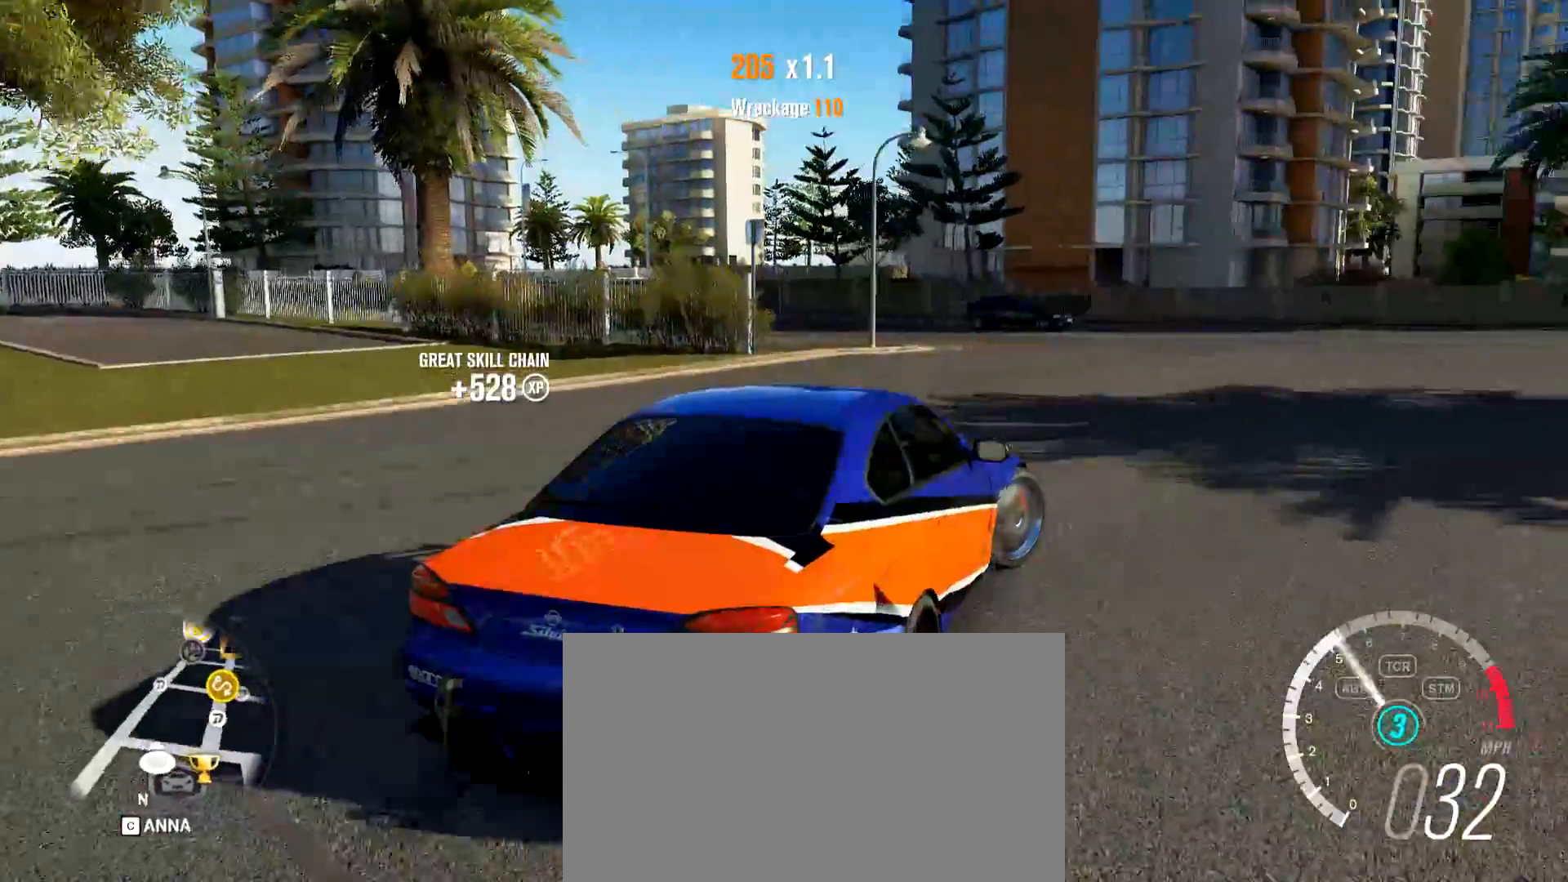
{"keys": ["a", "w"], "mouse": [], "events": [[16, "w", "up"], [167, "w", "down"], [250, "a", "up"], [300, "a", "down"]]}
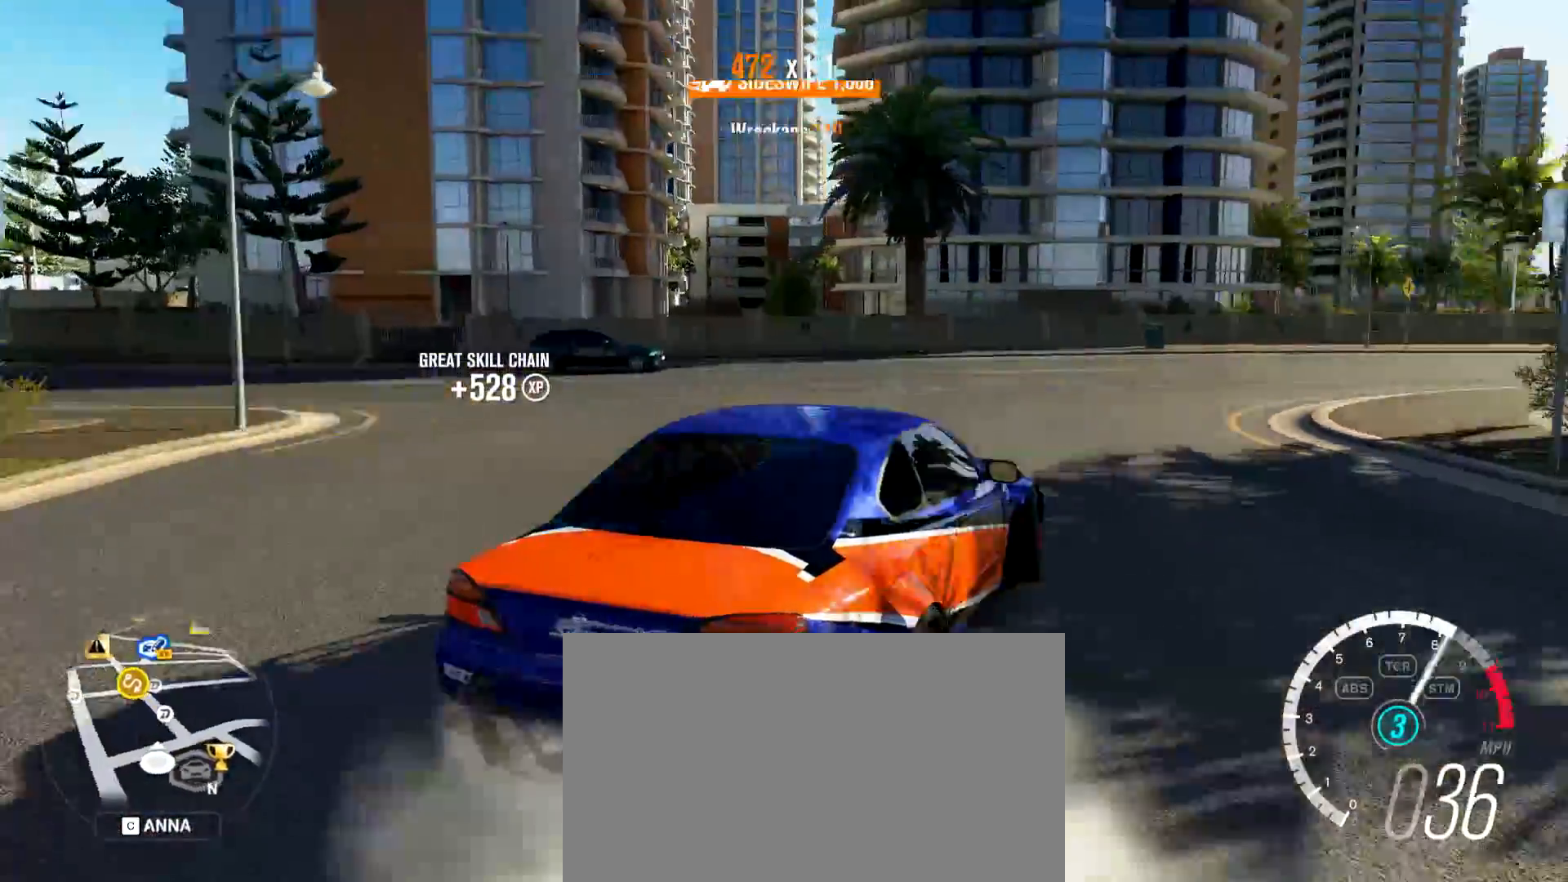
{"keys": ["w"], "mouse": [], "events": [[34, "w", "up"], [367, "w", "down"], [484, "a", "up"]]}
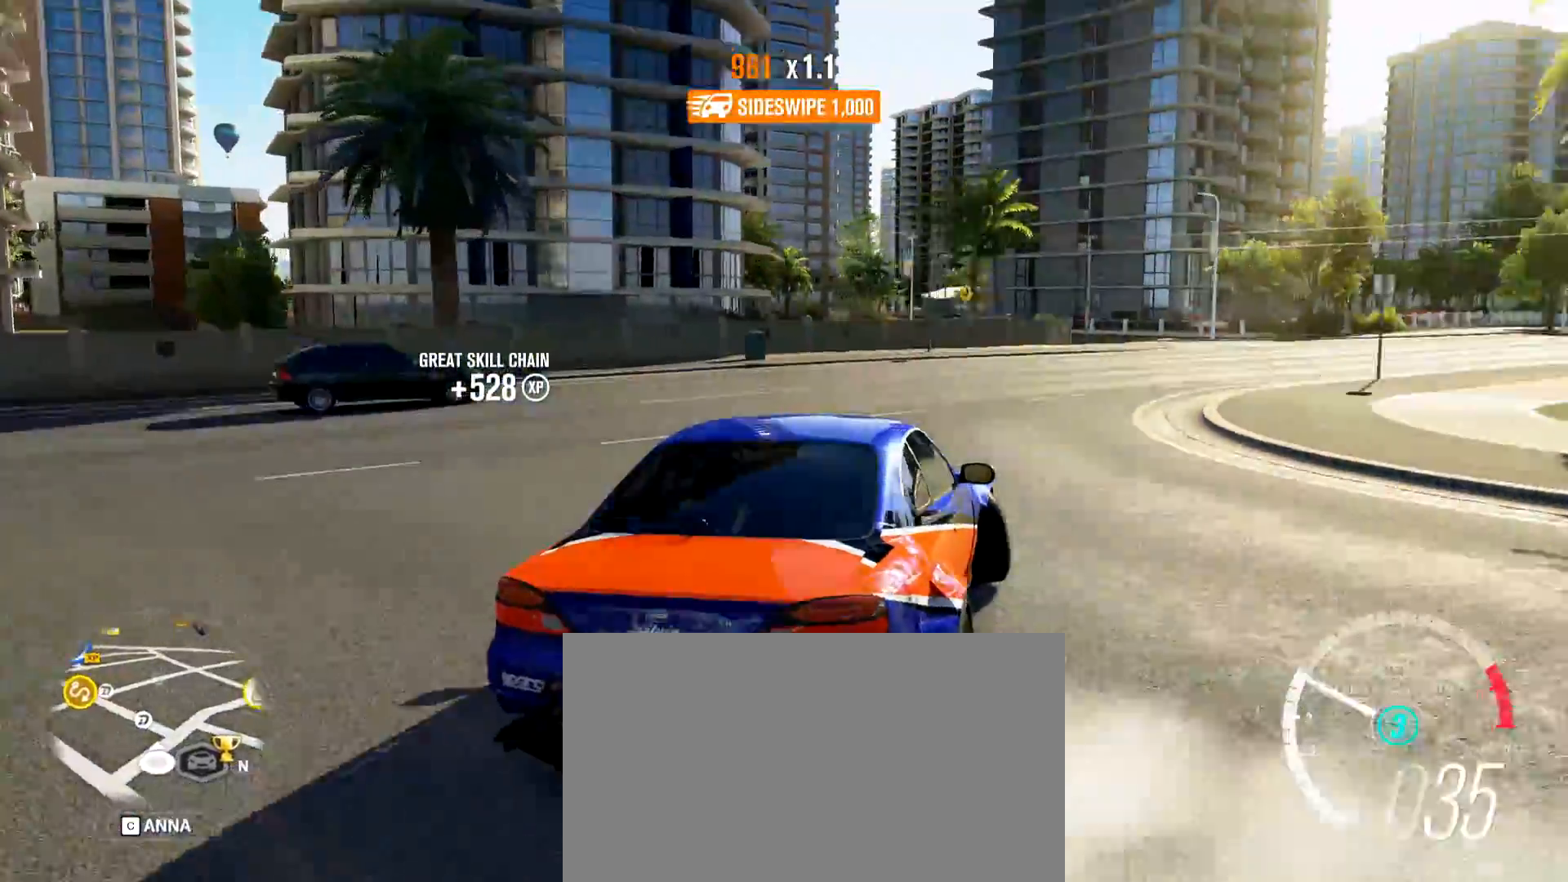
{"keys": ["a", "w"], "mouse": [], "events": [[50, "w", "up"], [100, "w", "down"], [200, "d", "down"], [334, "a", "down"], [334, "d", "up"]]}
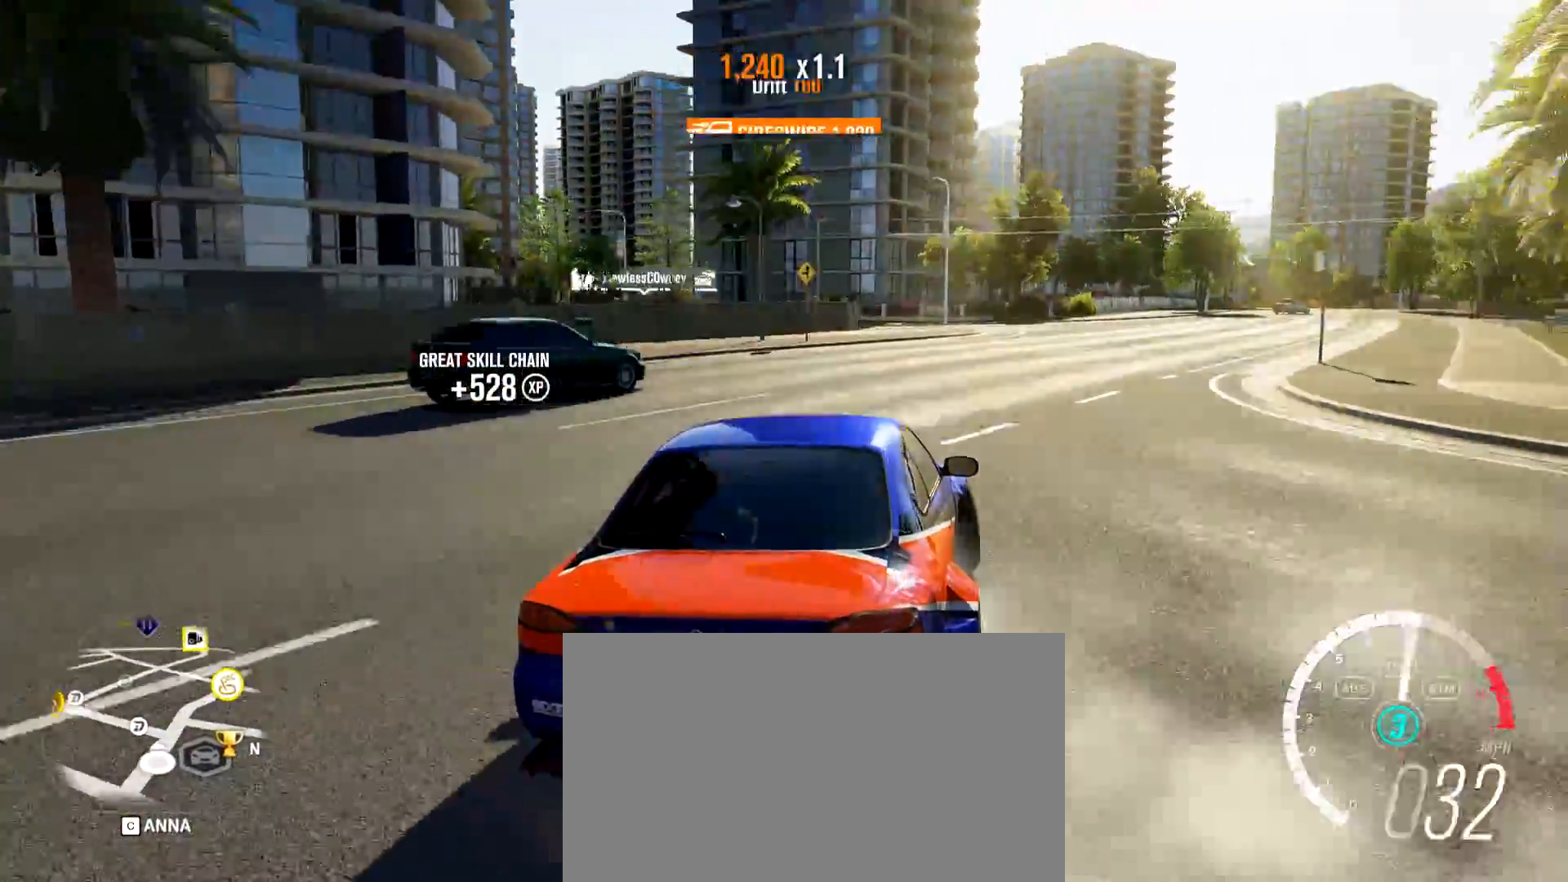
{"keys": ["w"], "mouse": [], "events": [[116, "a", "up"], [216, "a", "down"], [350, "w", "up"], [400, "a", "up"], [500, "w", "down"]]}
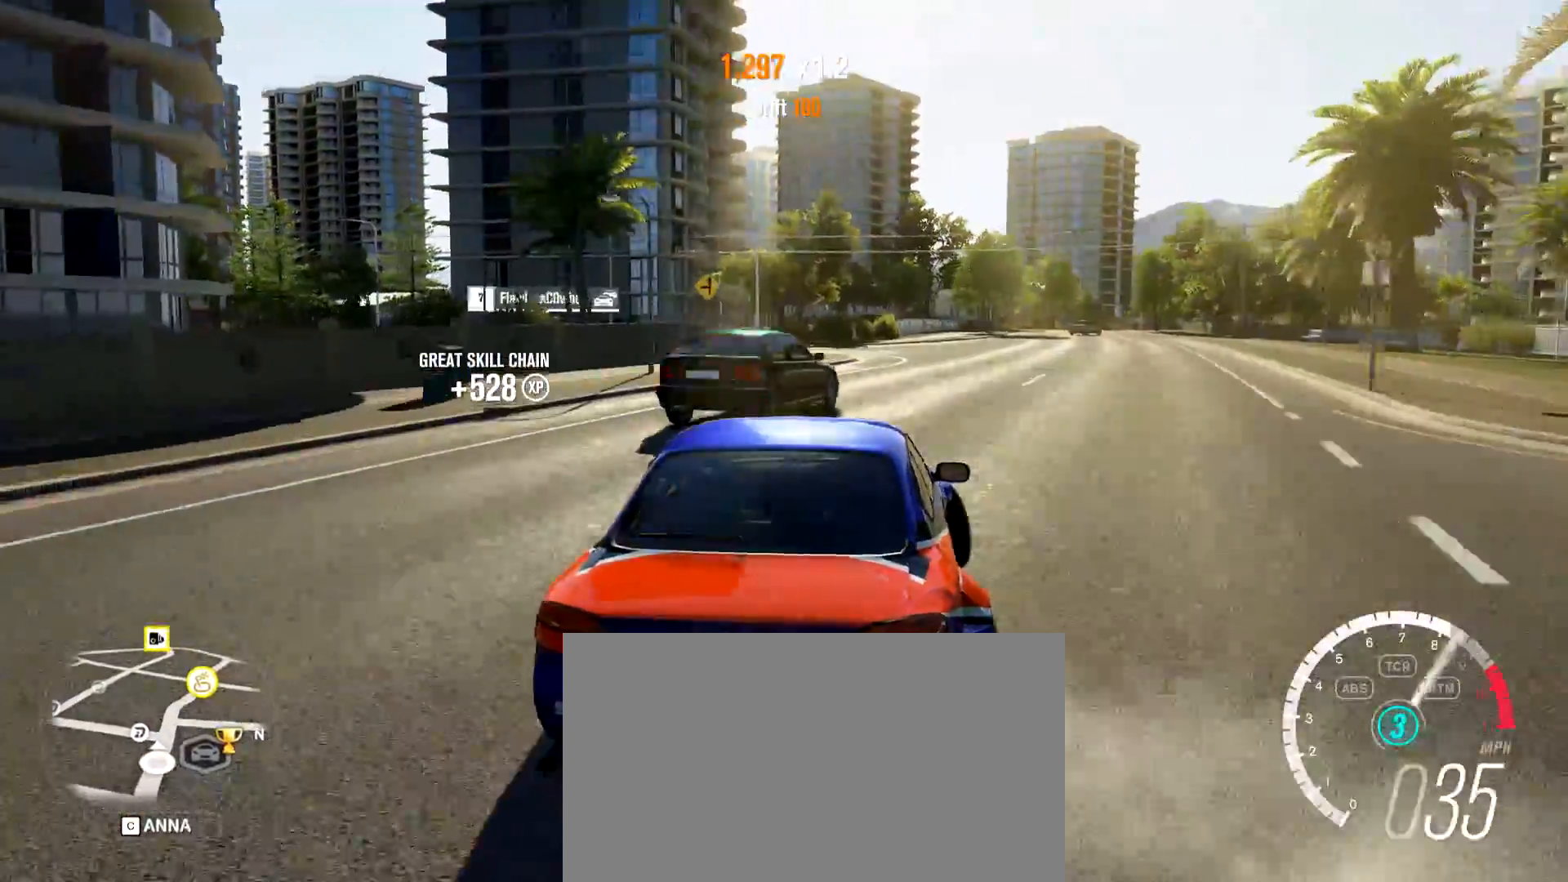
{"keys": ["a"], "mouse": [], "events": [[33, "d", "down"], [417, "d", "up"], [467, "w", "up"], [501, "a", "down"]]}
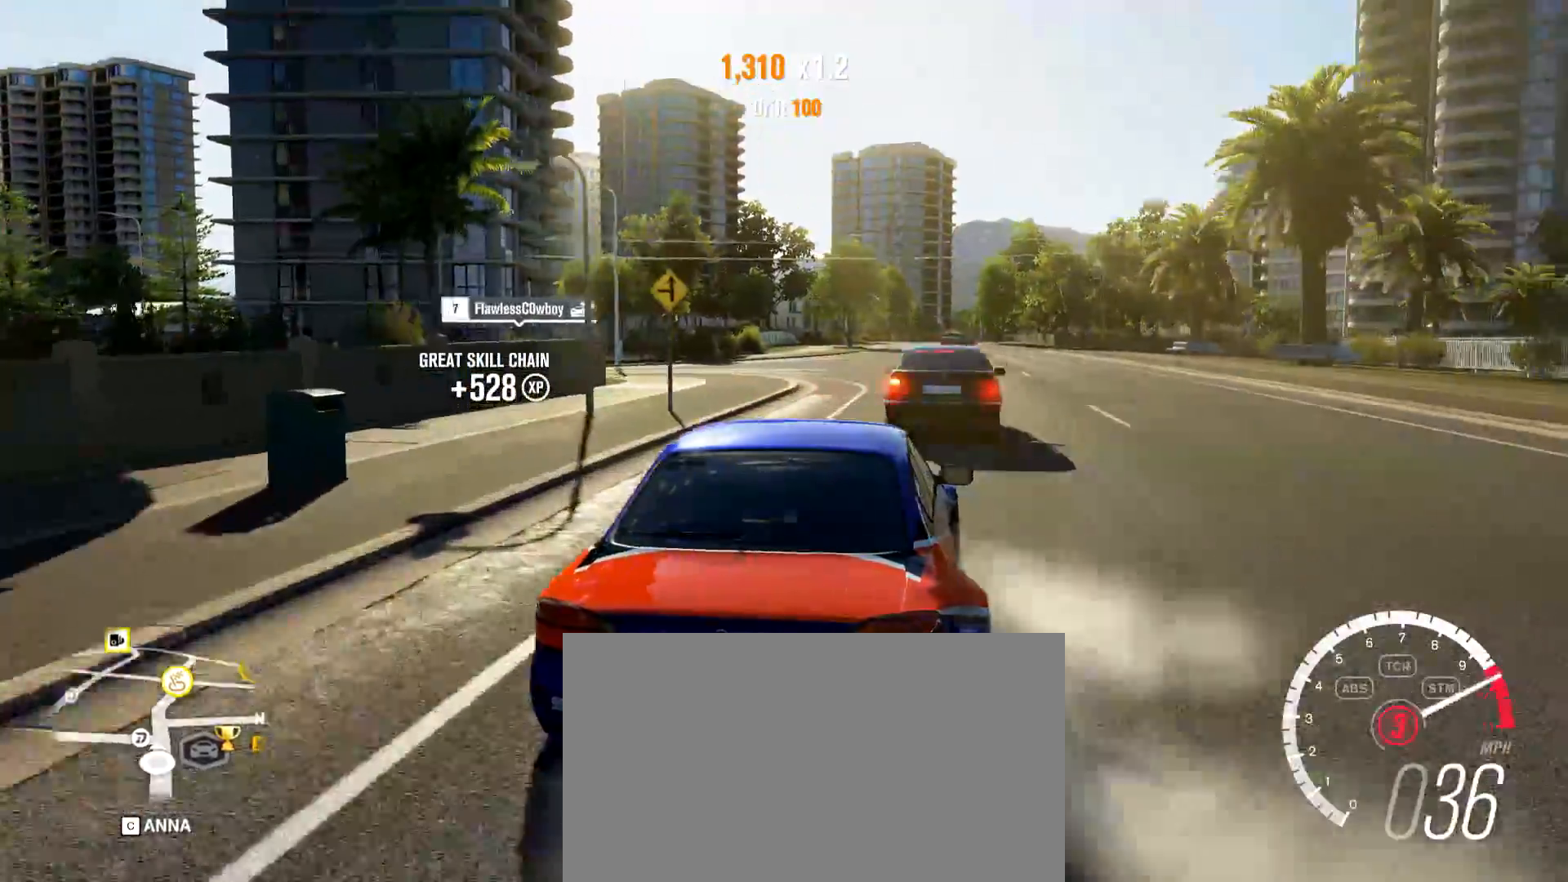
{"keys": [], "mouse": [], "events": [[150, "w", "down"], [383, "a", "up"], [483, "w", "up"]]}
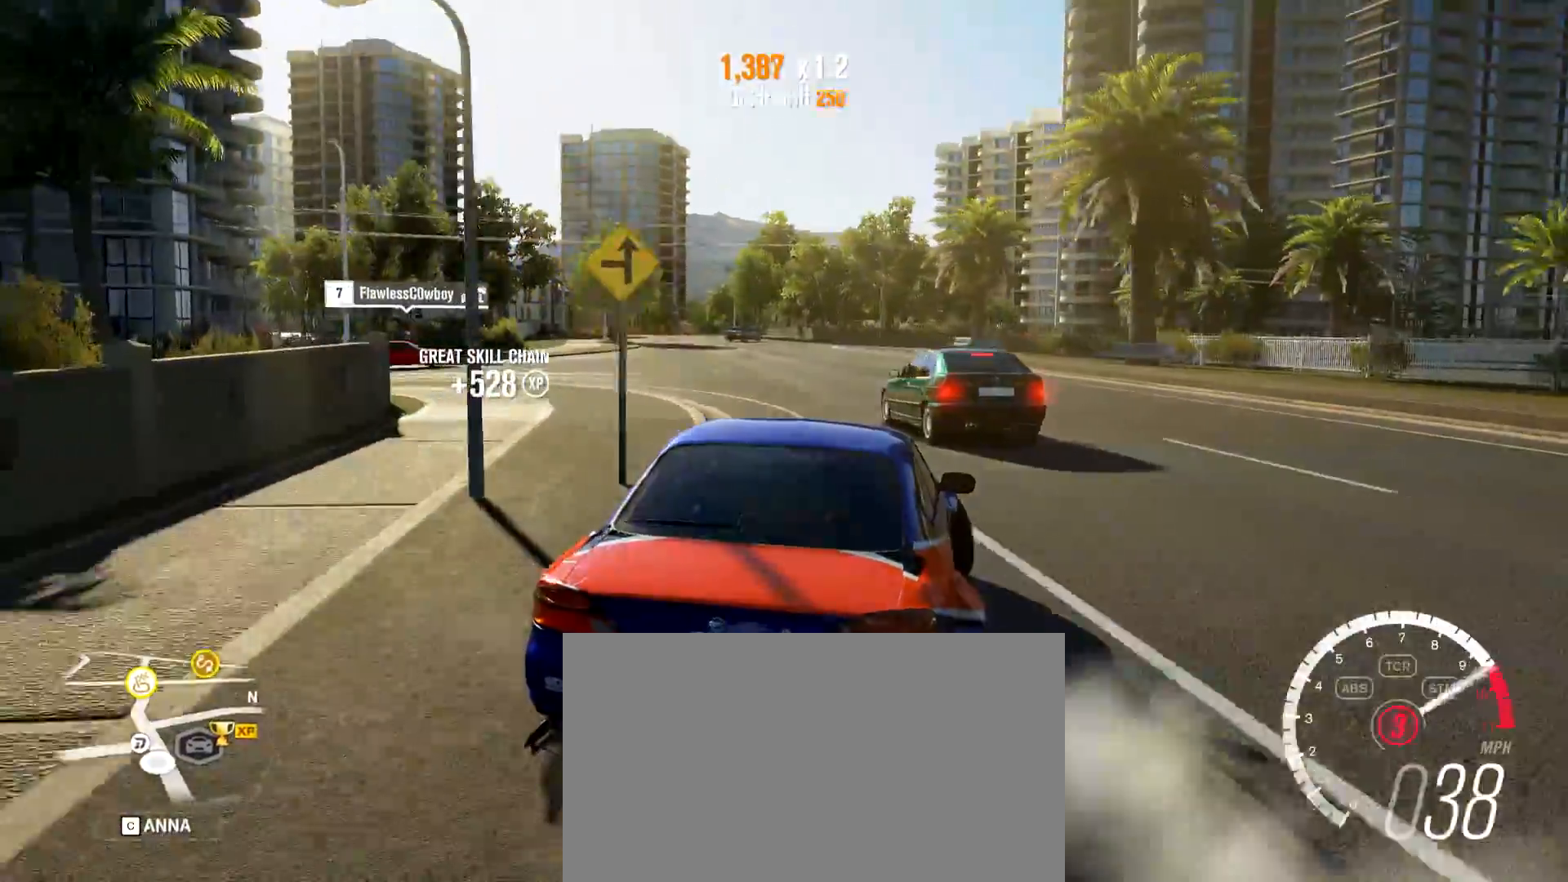
{"keys": ["a", "w"], "mouse": [], "events": [[117, "a", "down"], [400, "w", "down"]]}
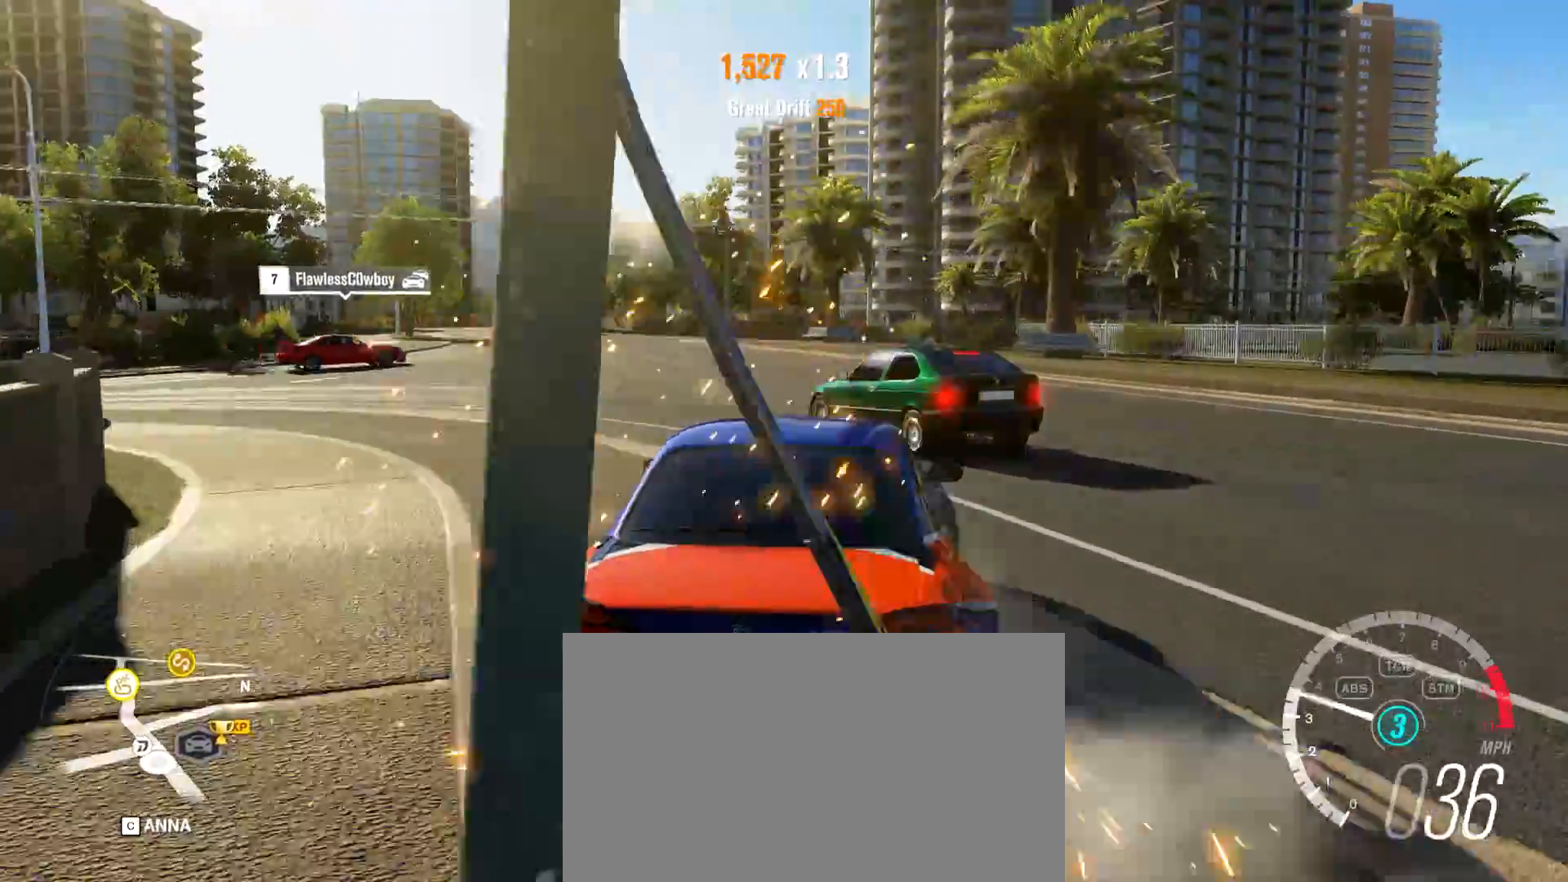
{"keys": ["a", "w"], "mouse": [], "events": [[33, "w", "up"], [83, "q", "down"], [133, "q", "up"], [500, "w", "down"]]}
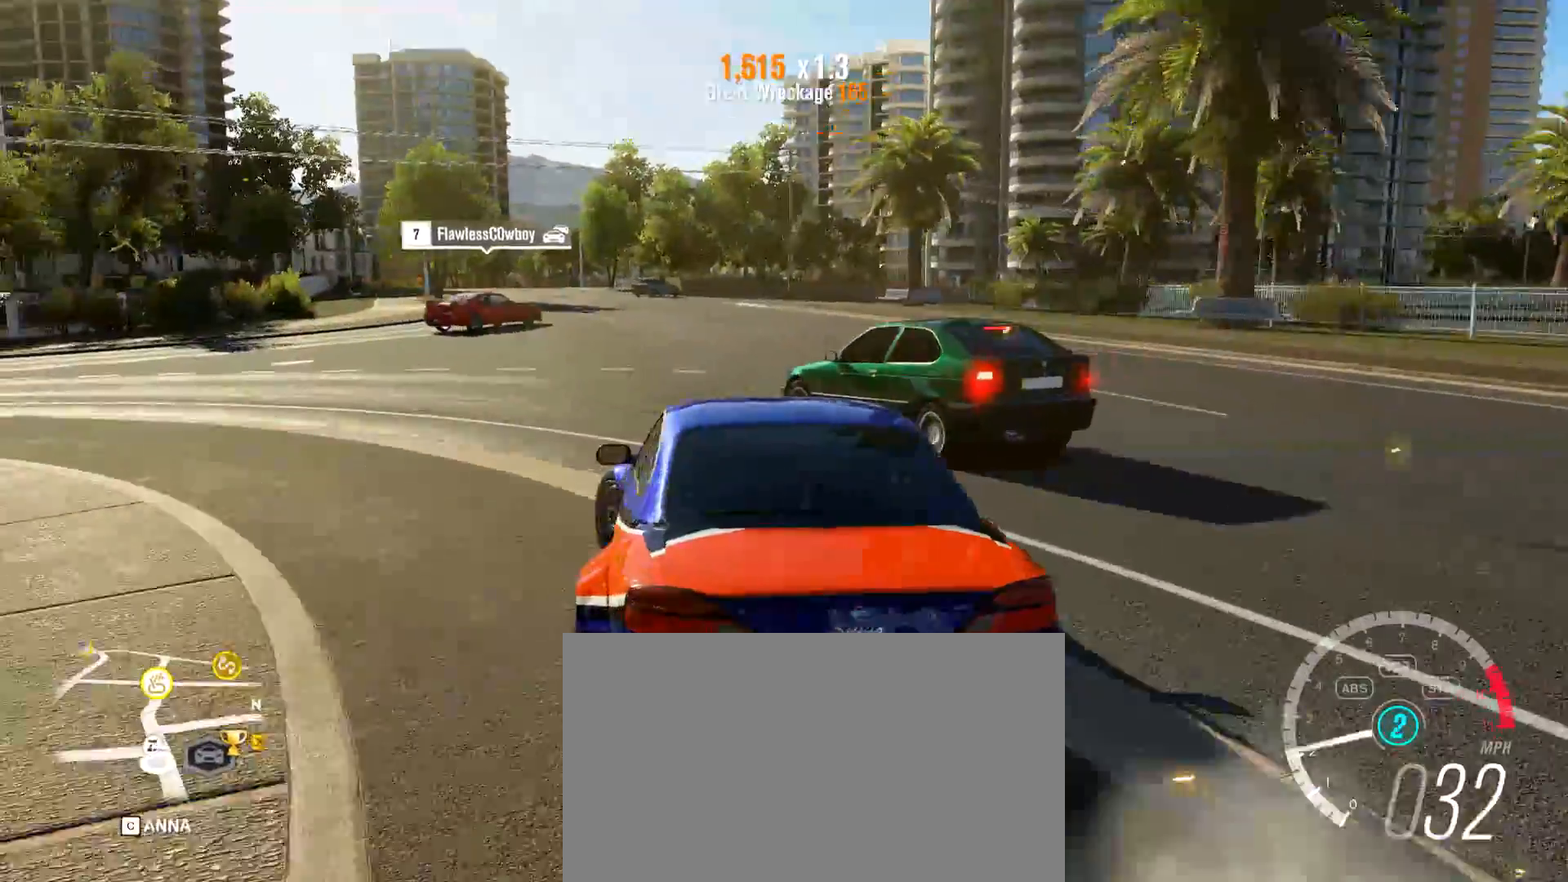
{"keys": ["d", "w"], "mouse": [], "events": [[234, "a", "up"], [284, "d", "down"]]}
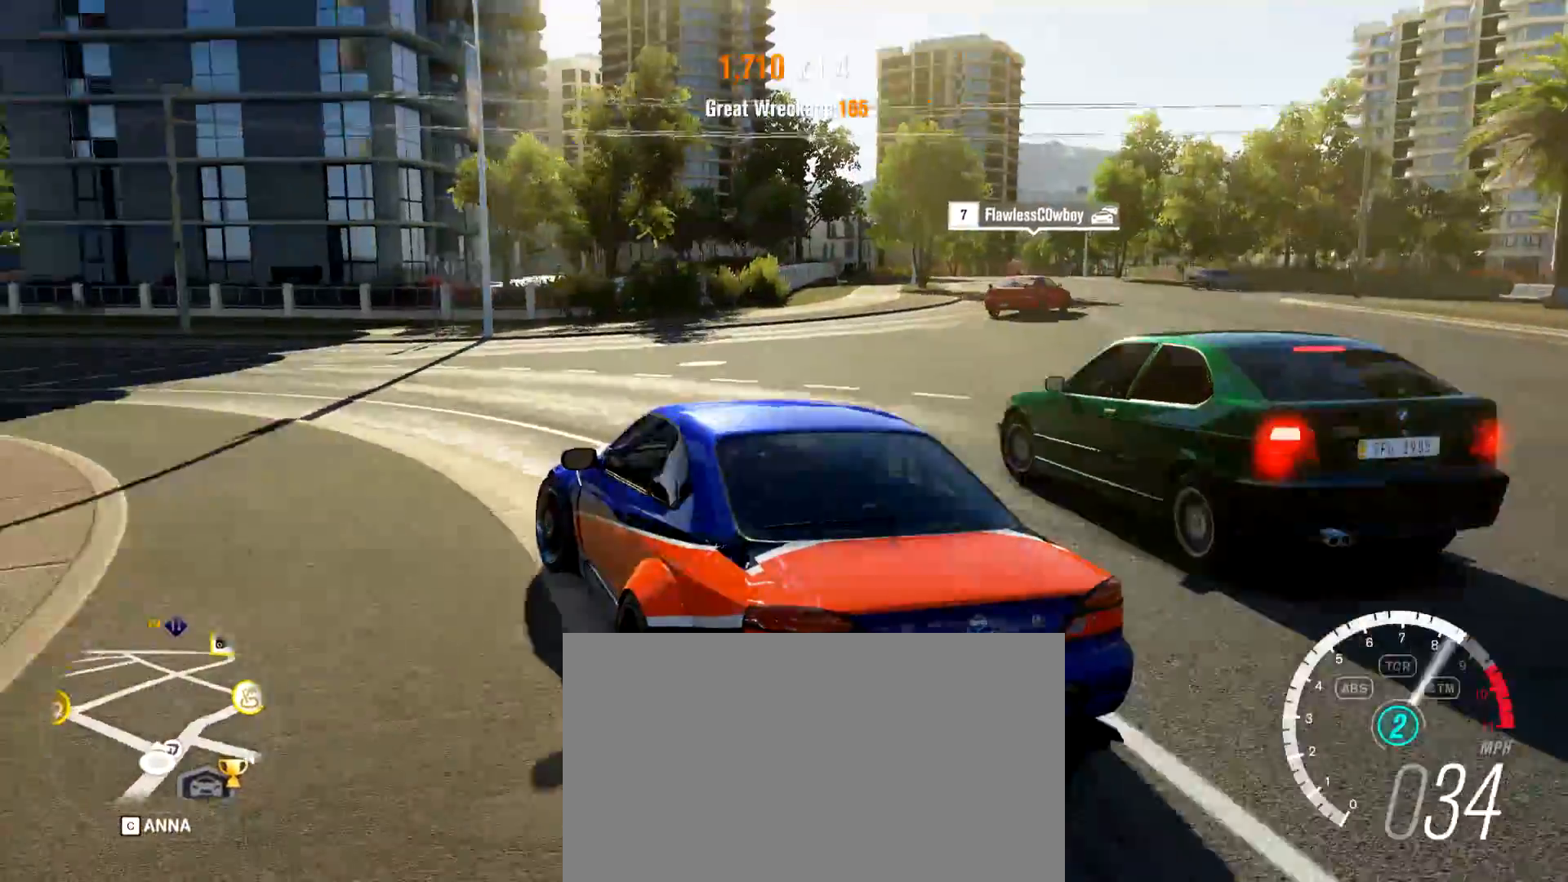
{"keys": ["a"], "mouse": [], "events": [[16, "w", "up"], [166, "w", "down"], [216, "d", "up"], [250, "a", "down"], [450, "w", "up"]]}
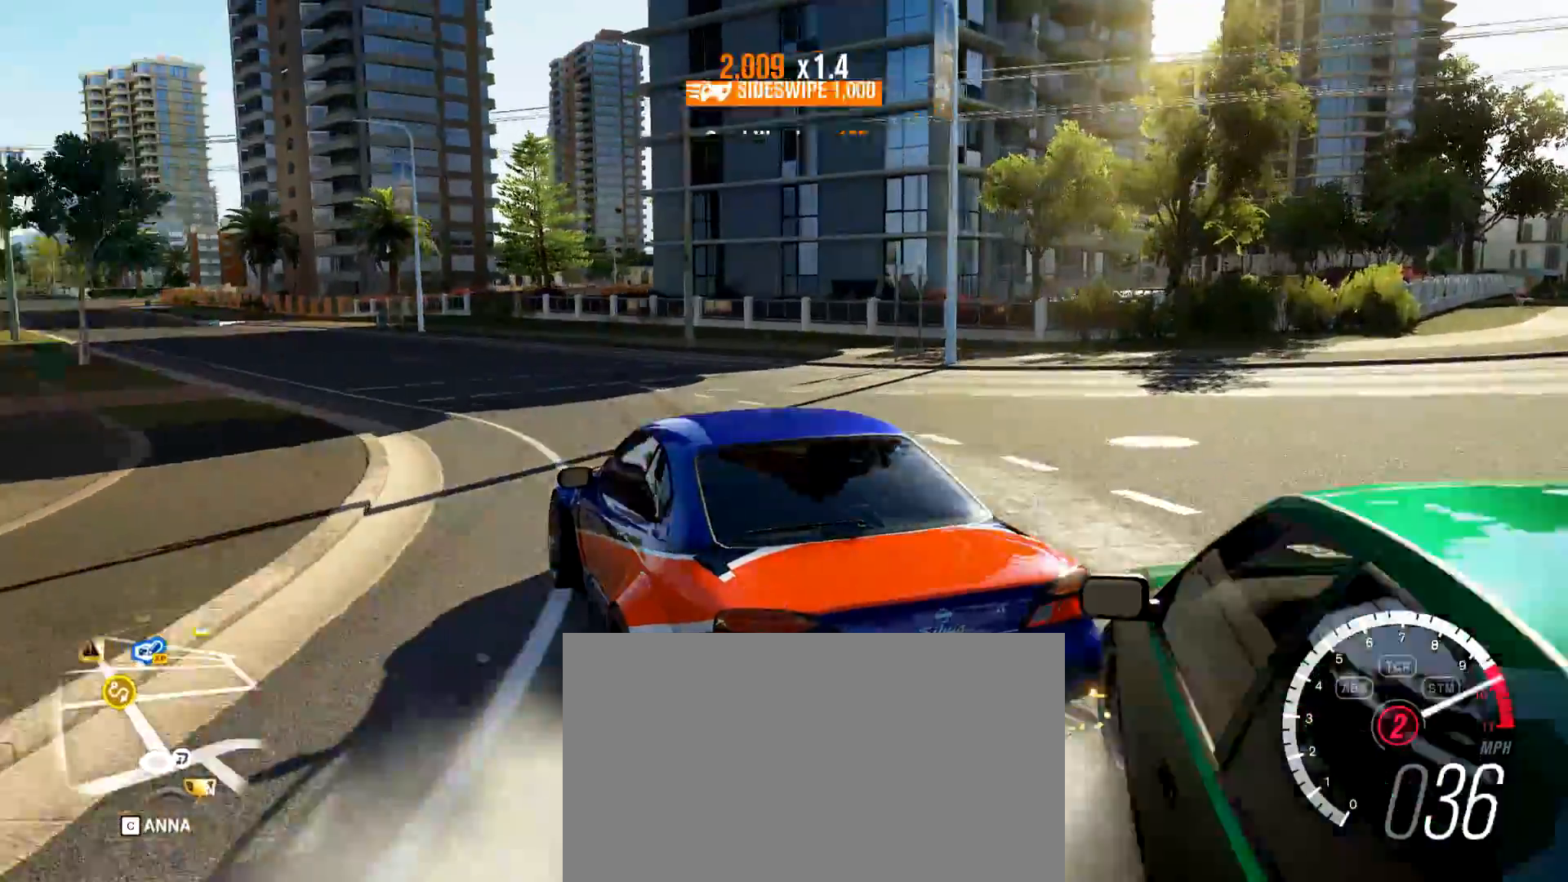
{"keys": ["d", "w"], "mouse": [], "events": [[33, "a", "up"], [133, "w", "down"], [184, "d", "down"], [317, "w", "up"], [501, "w", "down"]]}
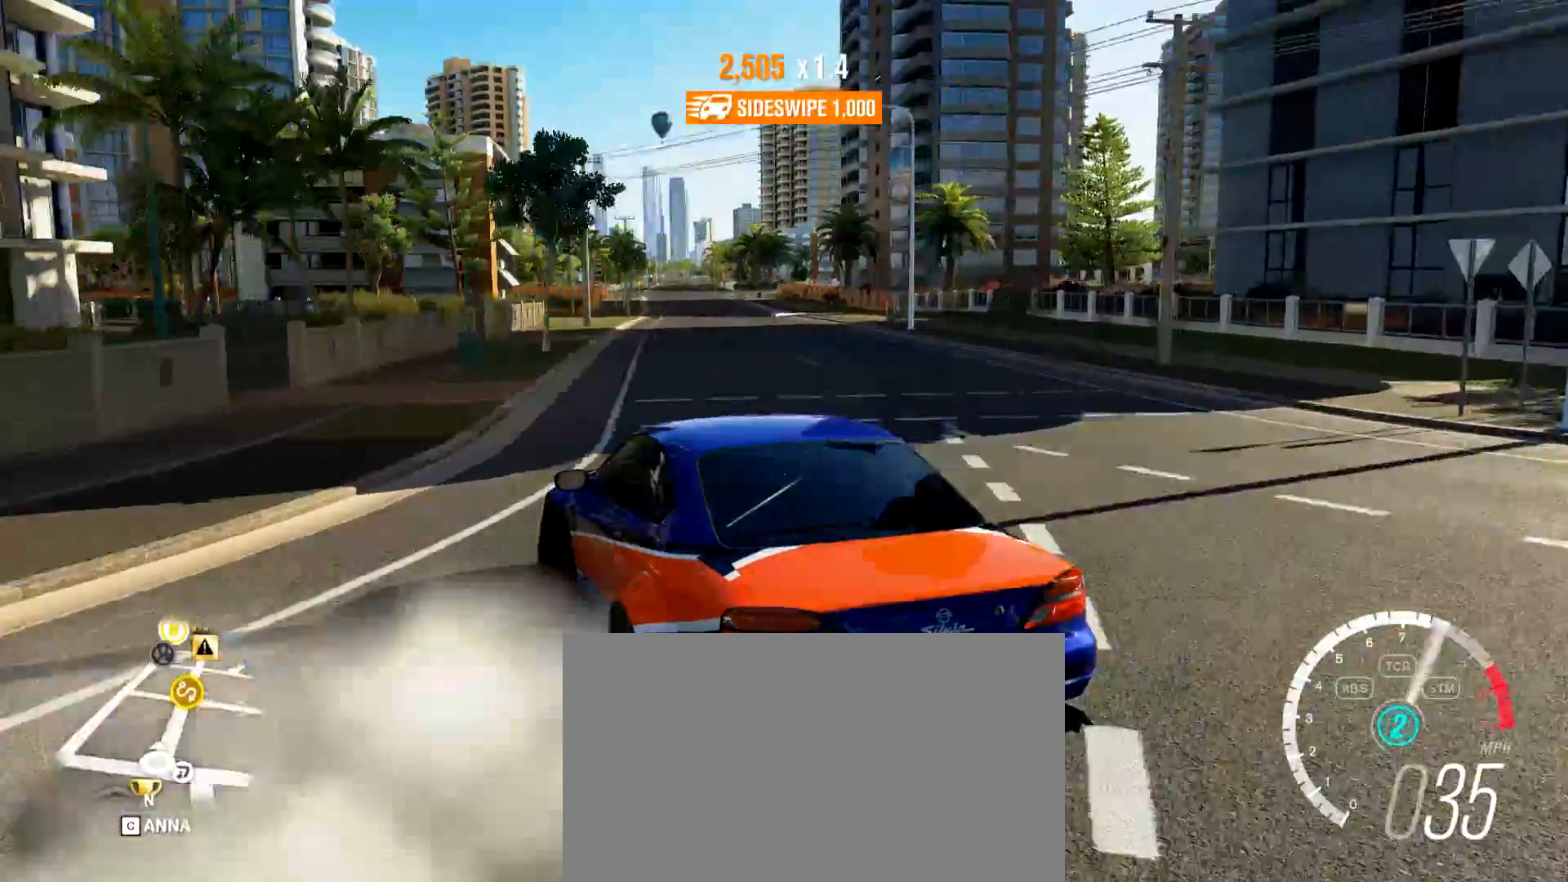
{"keys": ["d", "w"], "mouse": [], "events": [[150, "w", "up"], [233, "w", "down"]]}
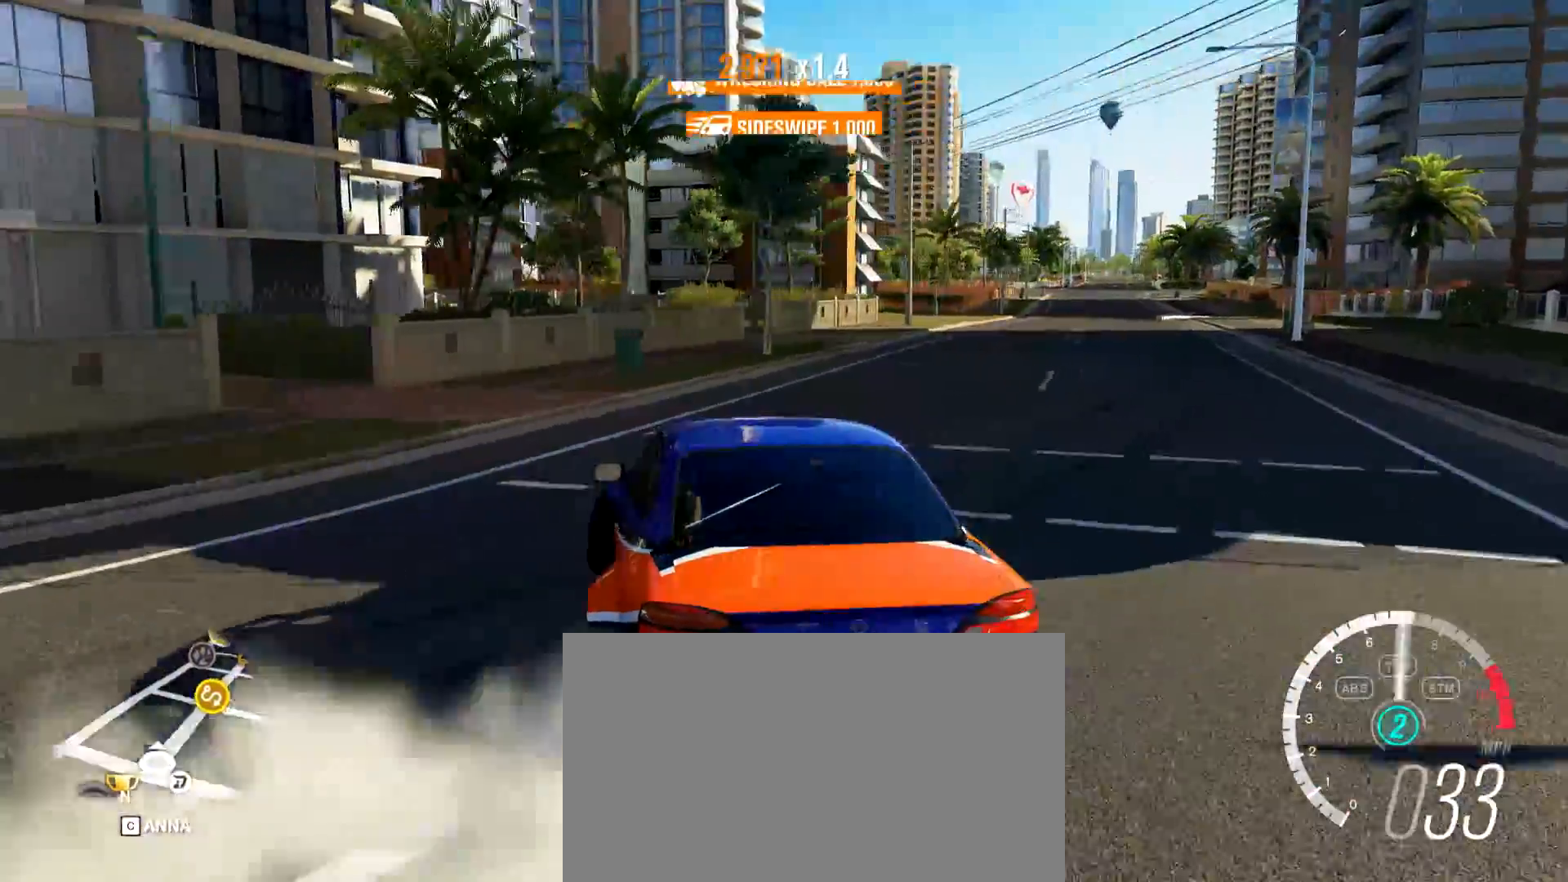
{"keys": ["d", "w"], "mouse": [], "events": [[17, "d", "up"], [450, "d", "down"]]}
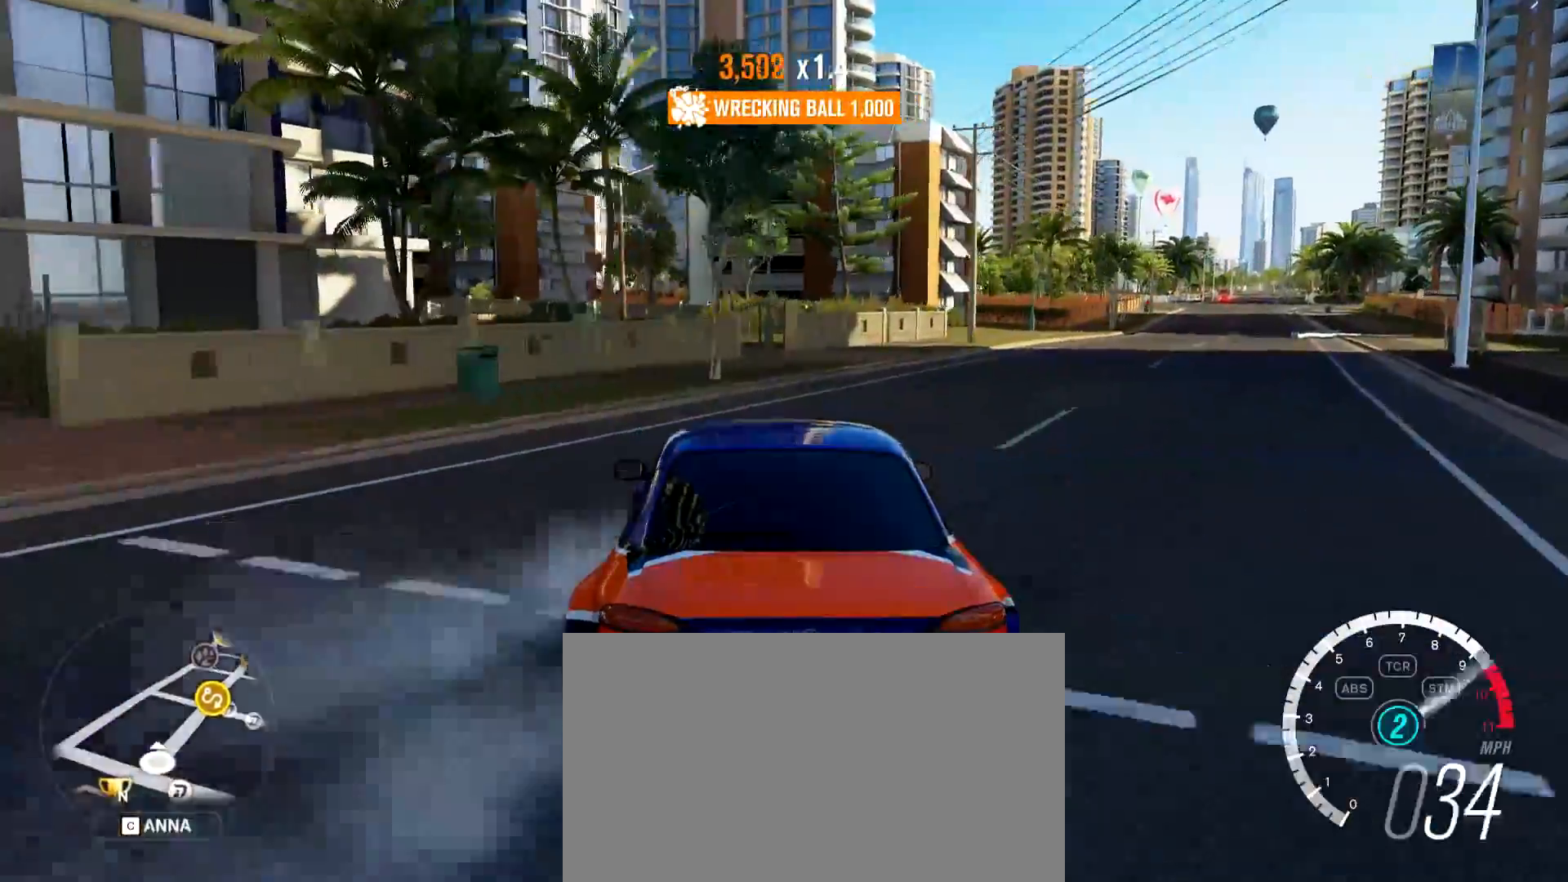
{"keys": ["d", "w"], "mouse": [], "events": []}
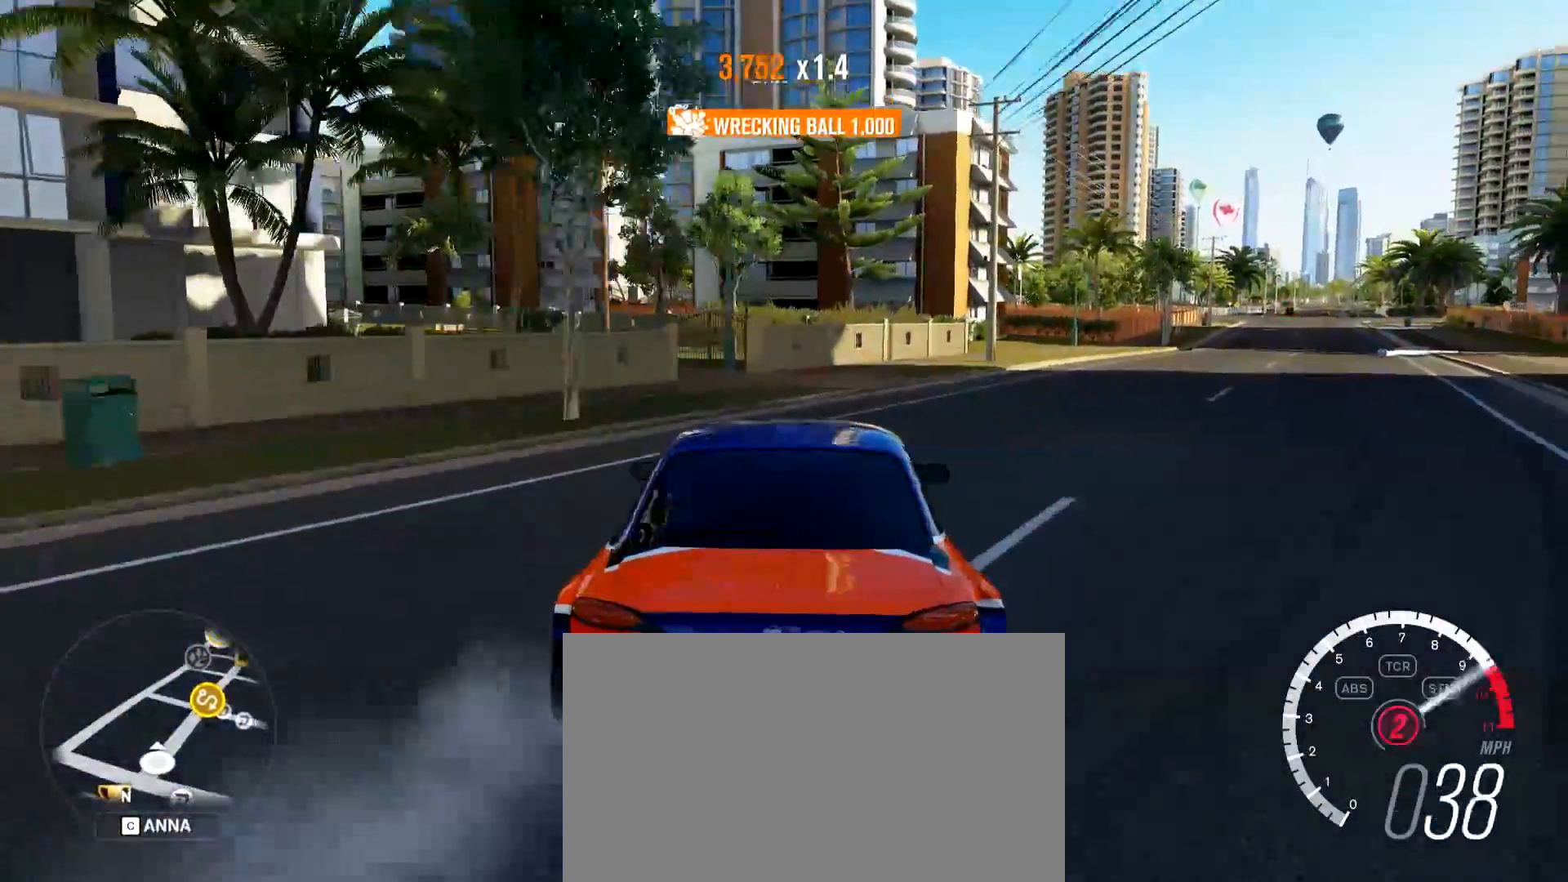
{"keys": ["a", "w"], "mouse": [], "events": [[234, "d", "up"], [284, "a", "down"]]}
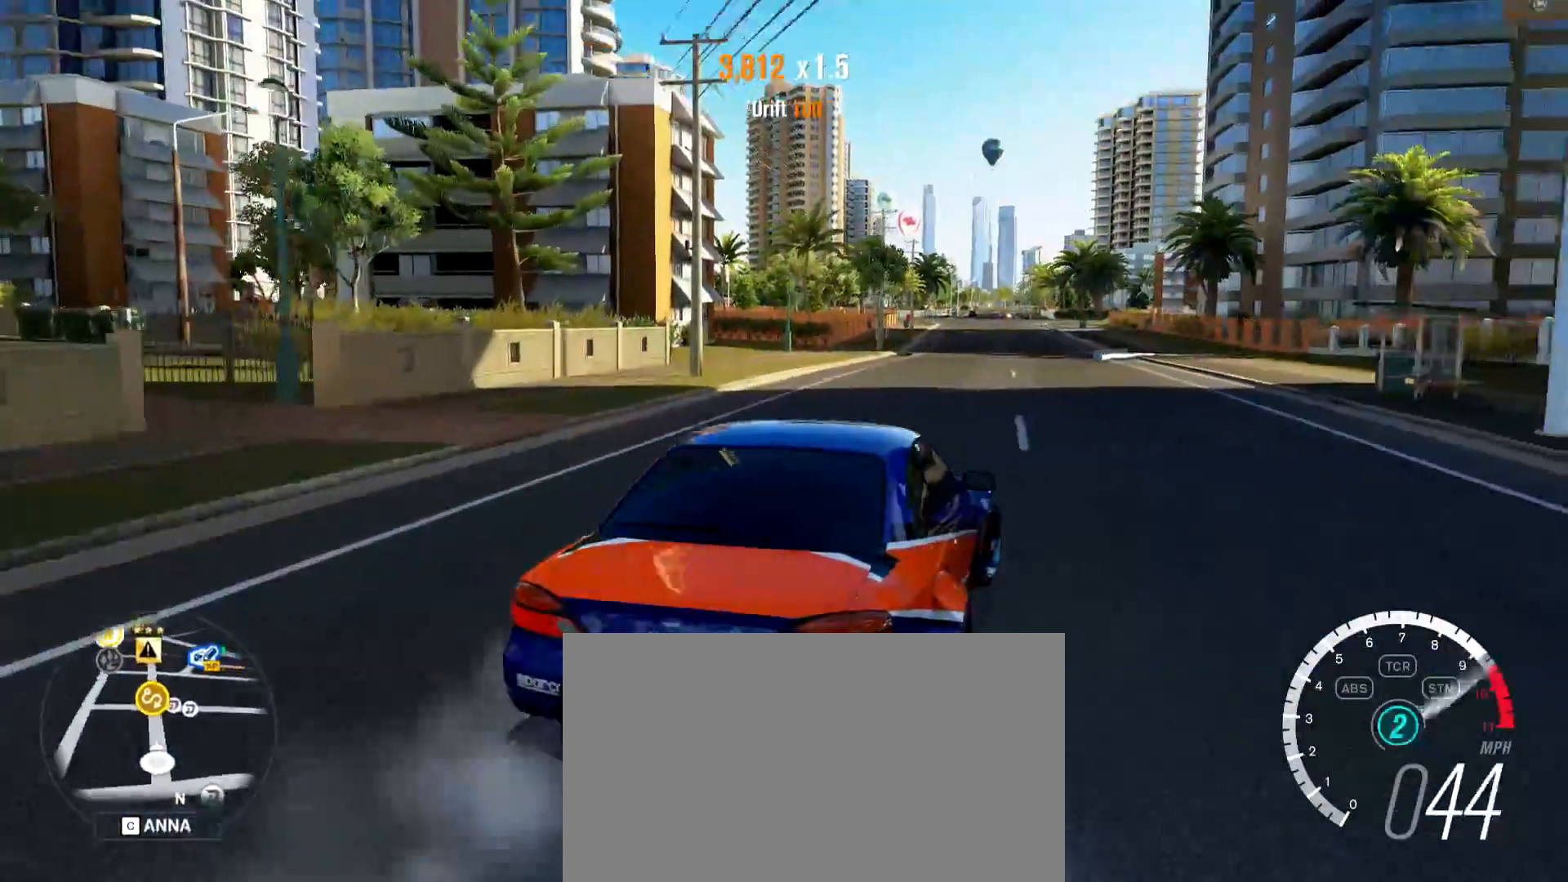
{"keys": ["w"], "mouse": [], "events": [[250, "a", "up"]]}
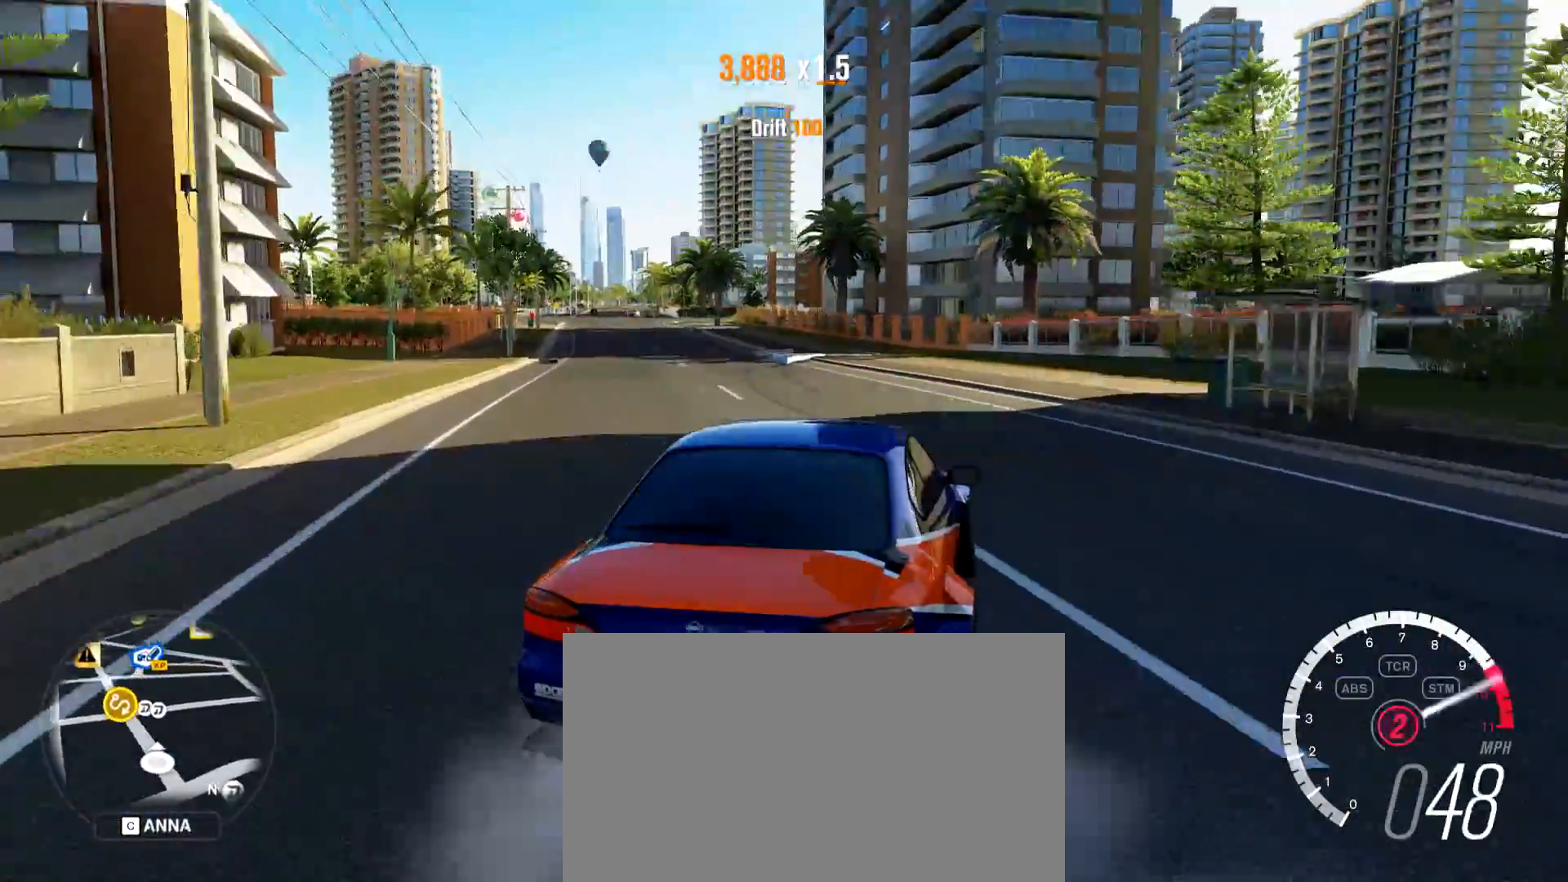
{"keys": ["a", "w"], "mouse": [], "events": [[33, "a", "down"]]}
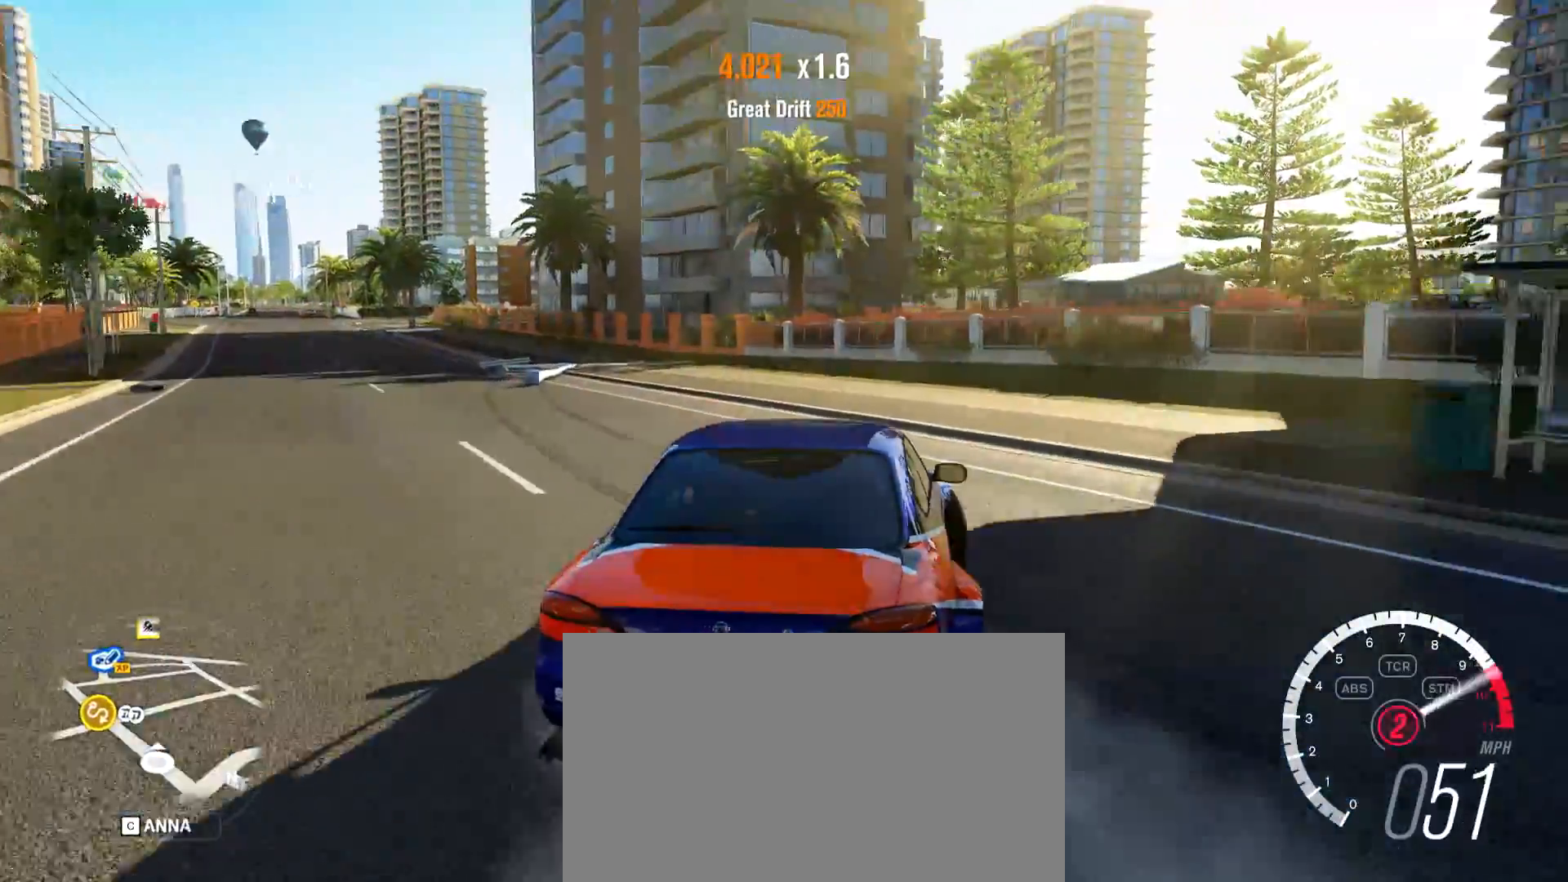
{"keys": ["a", "w"], "mouse": [], "events": []}